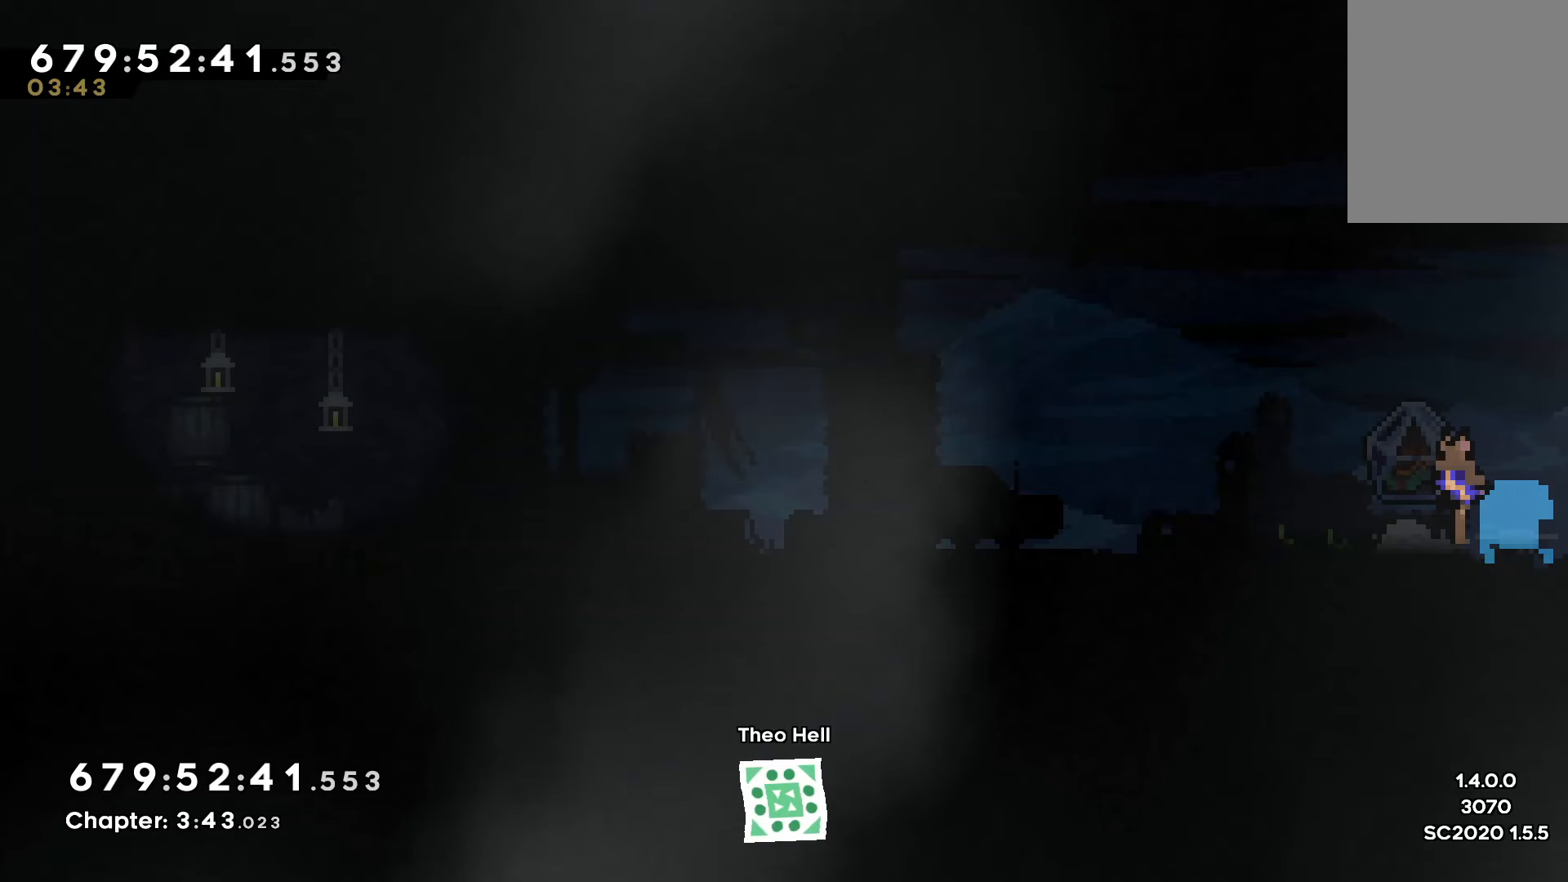
Gameplay with keyboard; each line is a JSON object with the keys held at the frame after it. "events" lists presses ("down") and releases ("up") of "c", "d", "down", "escape", "left", "right", "up", "v" and "x" between this image and that frame as [ms after this image, input, new state], when the widget could be followed in between. No other keys are recorded. Mouse input is not recorded.
{"keys": [], "events": []}
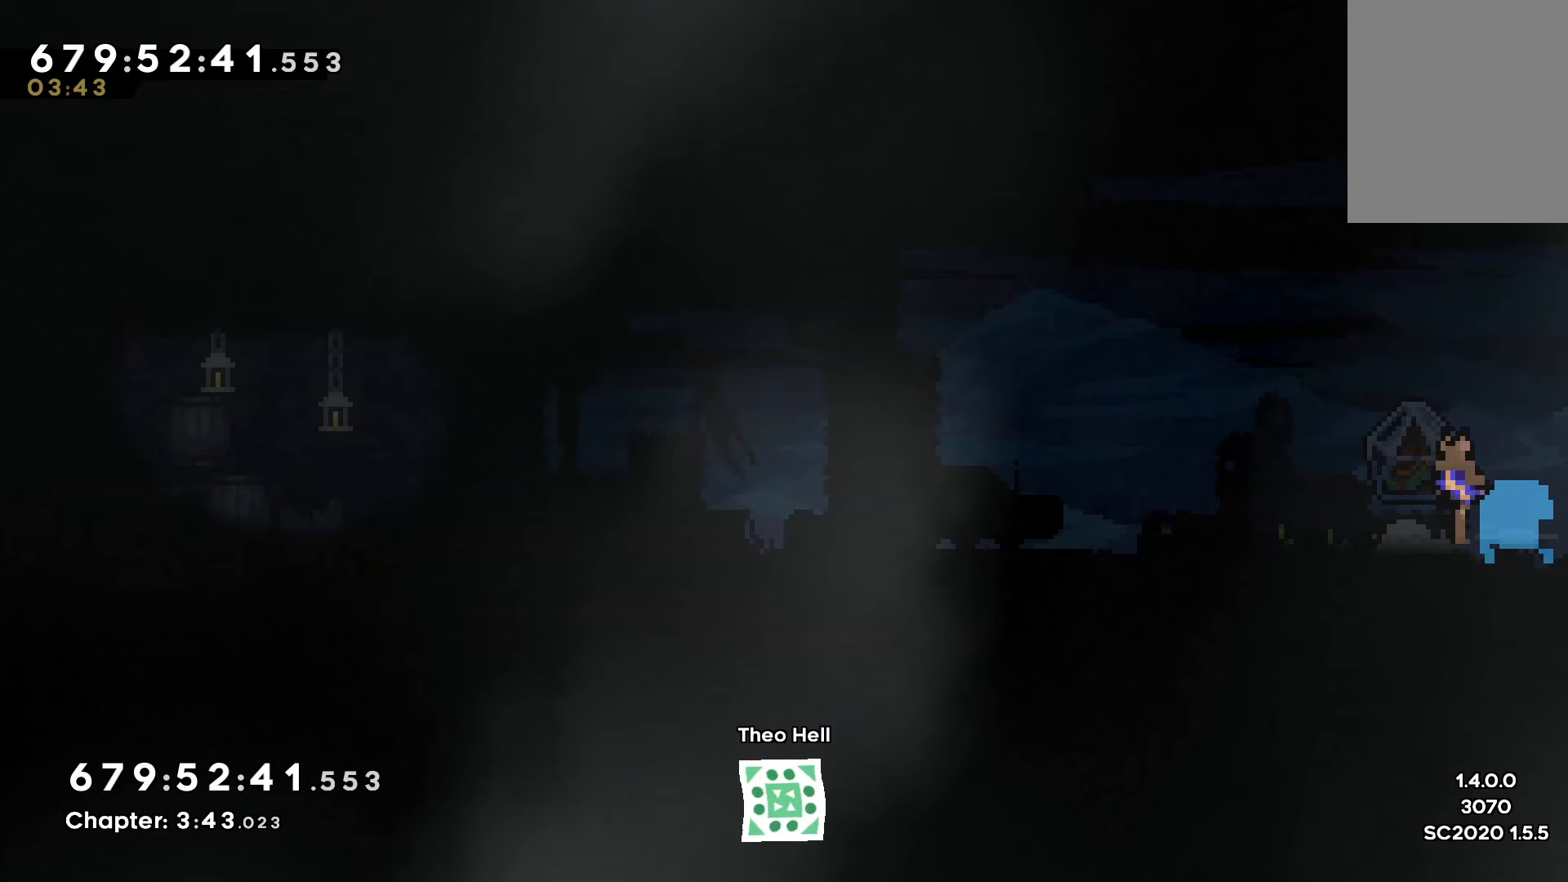
{"keys": [], "events": []}
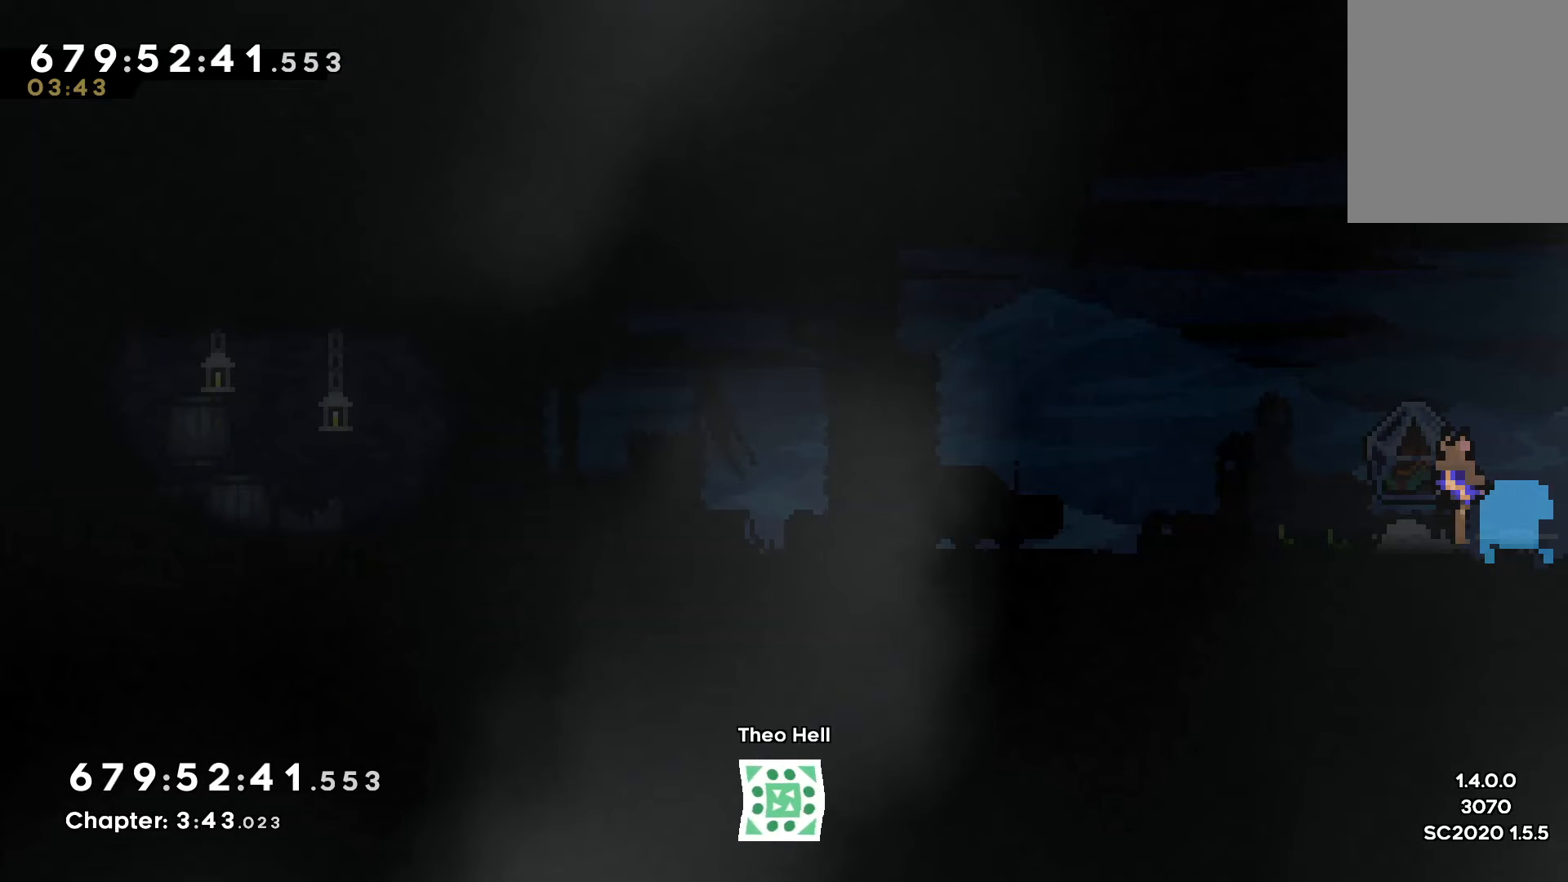
{"keys": [], "events": []}
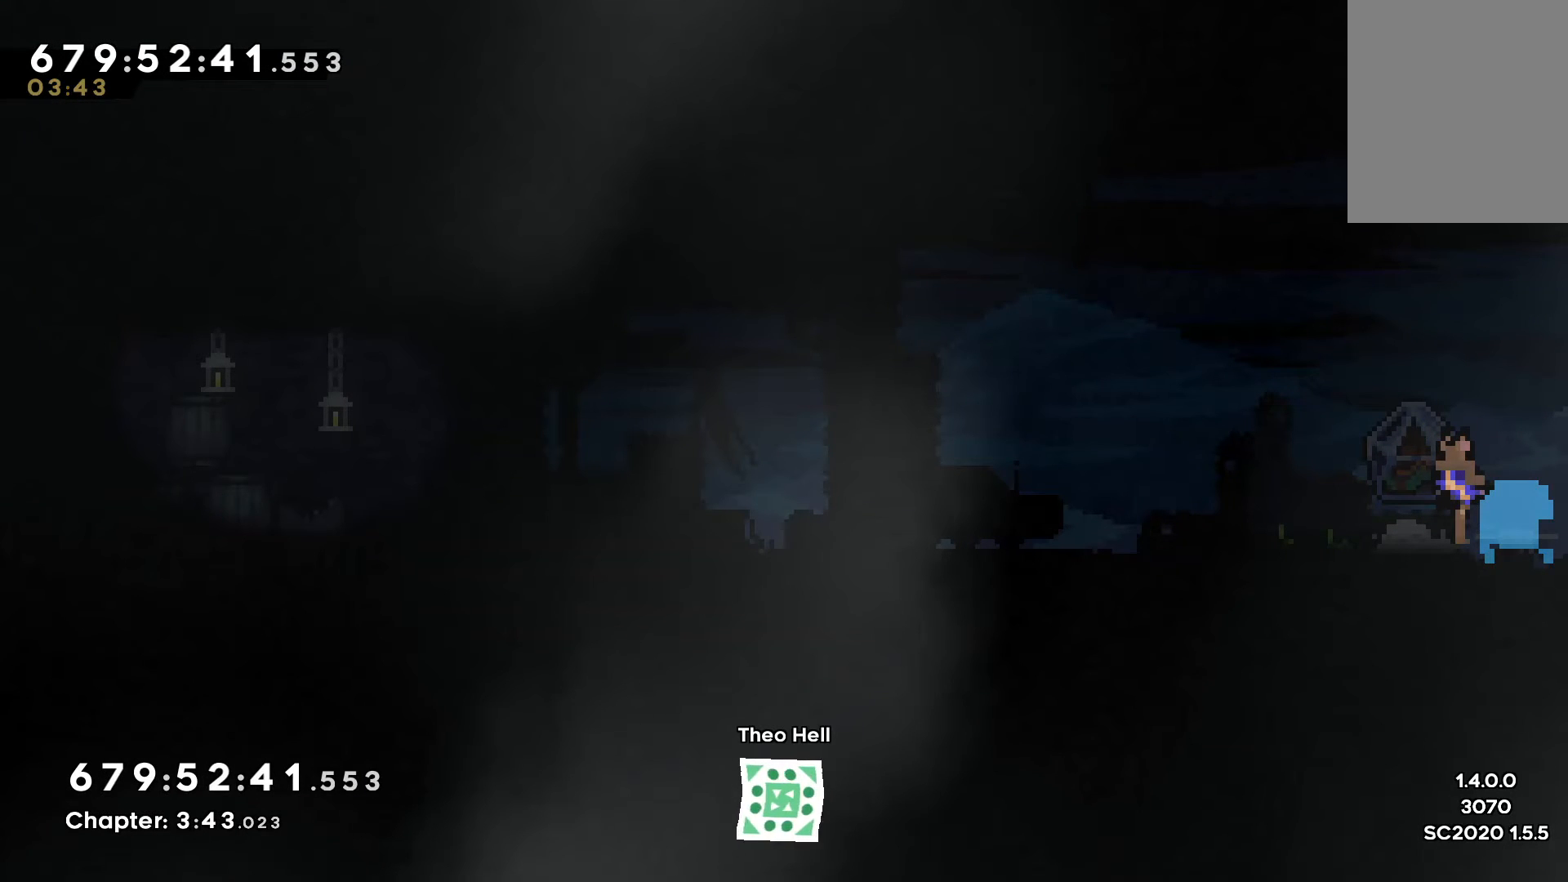
{"keys": [], "events": [[33, "x", "down"], [100, "x", "up"]]}
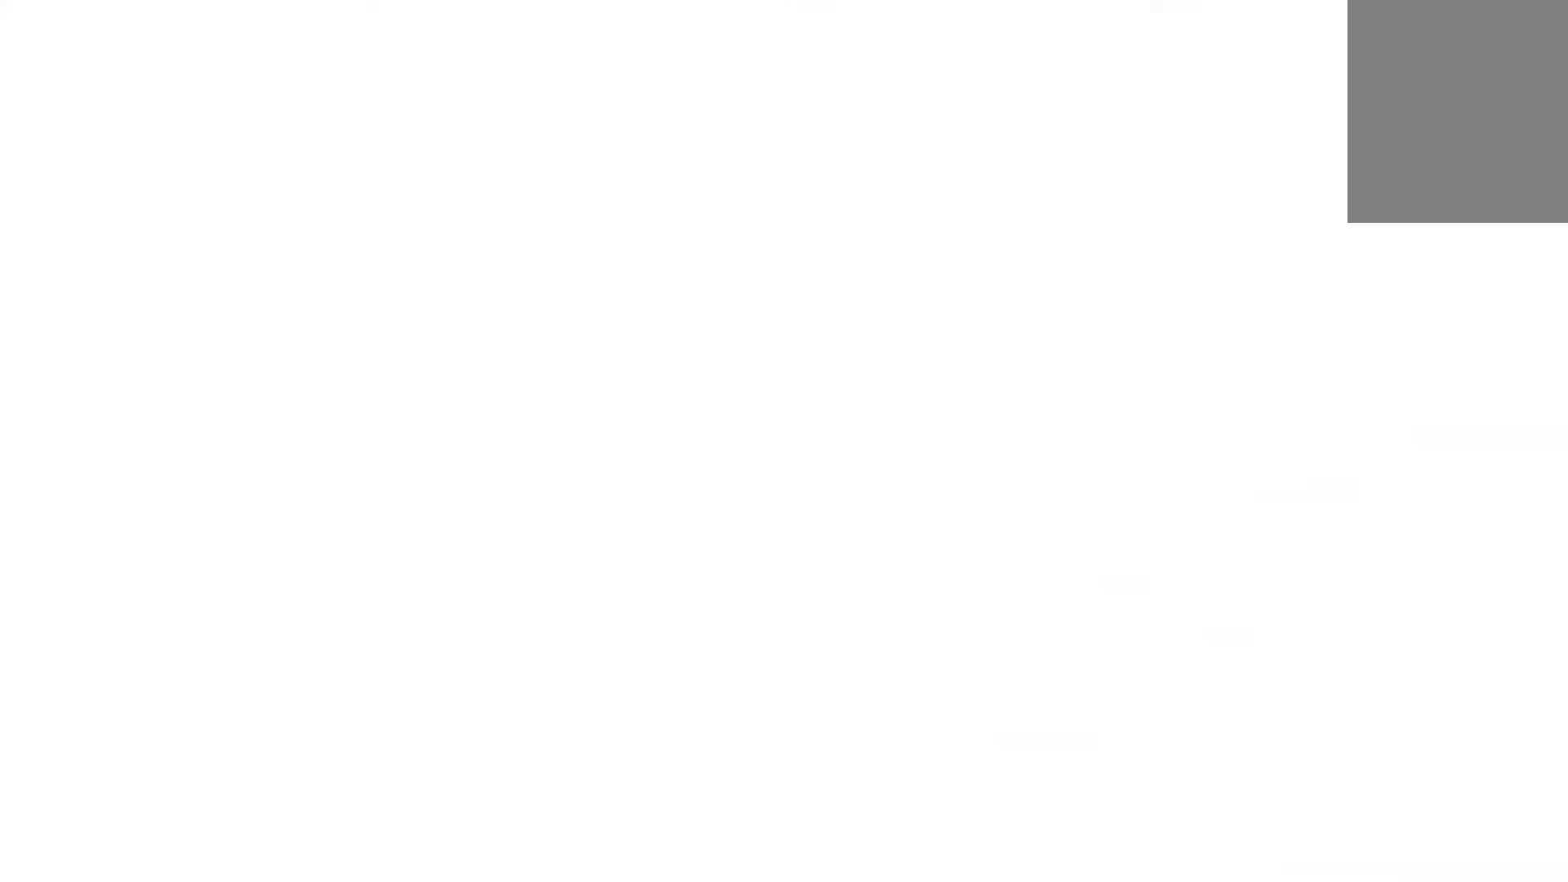
{"keys": [], "events": []}
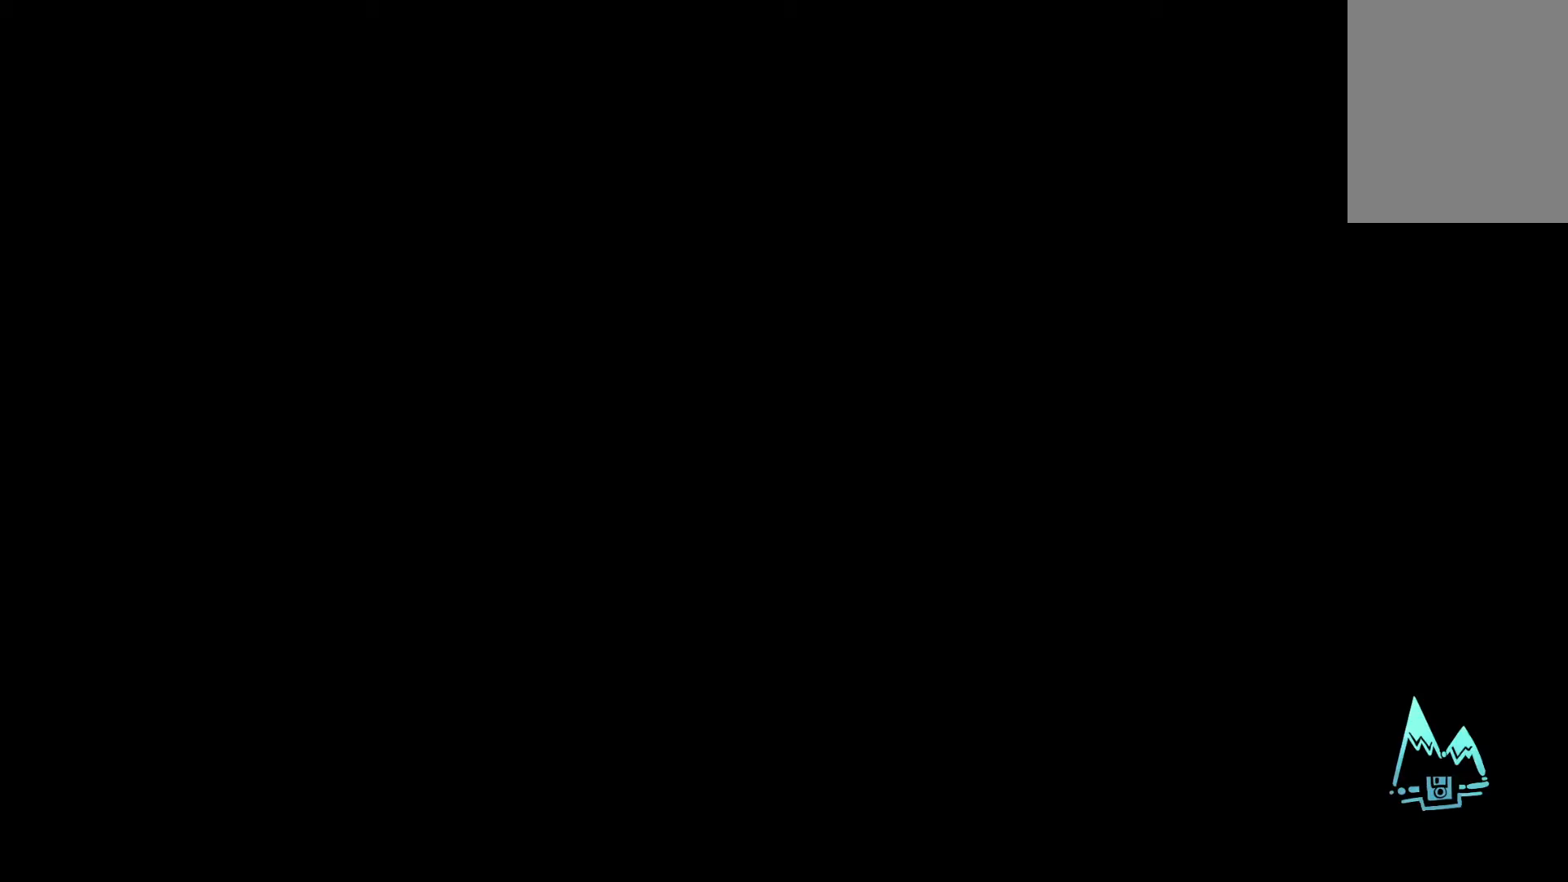
{"keys": [], "events": []}
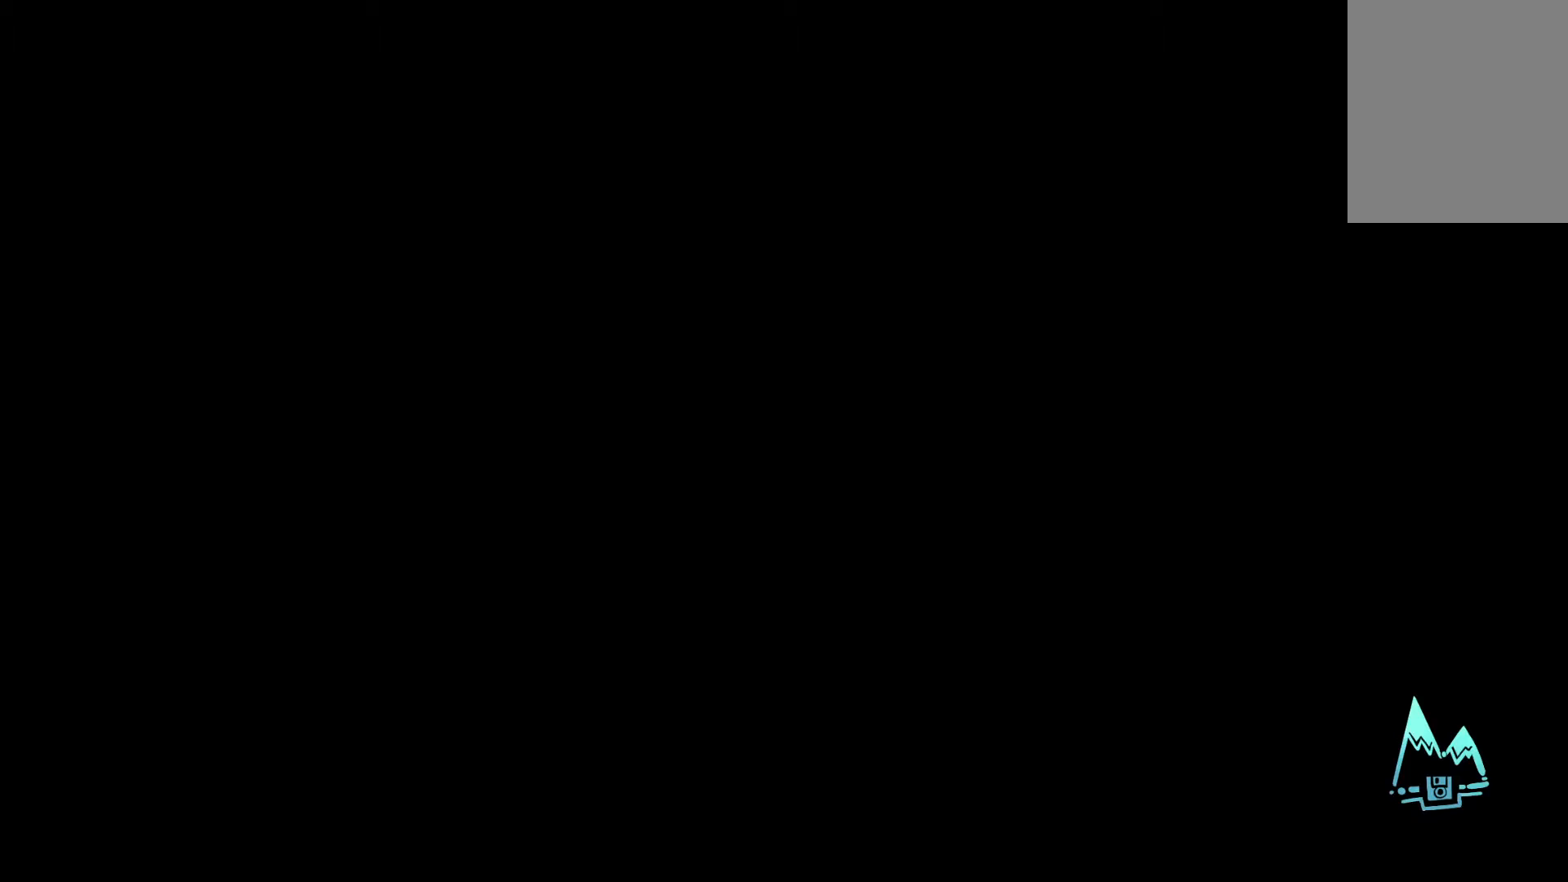
{"keys": [], "events": []}
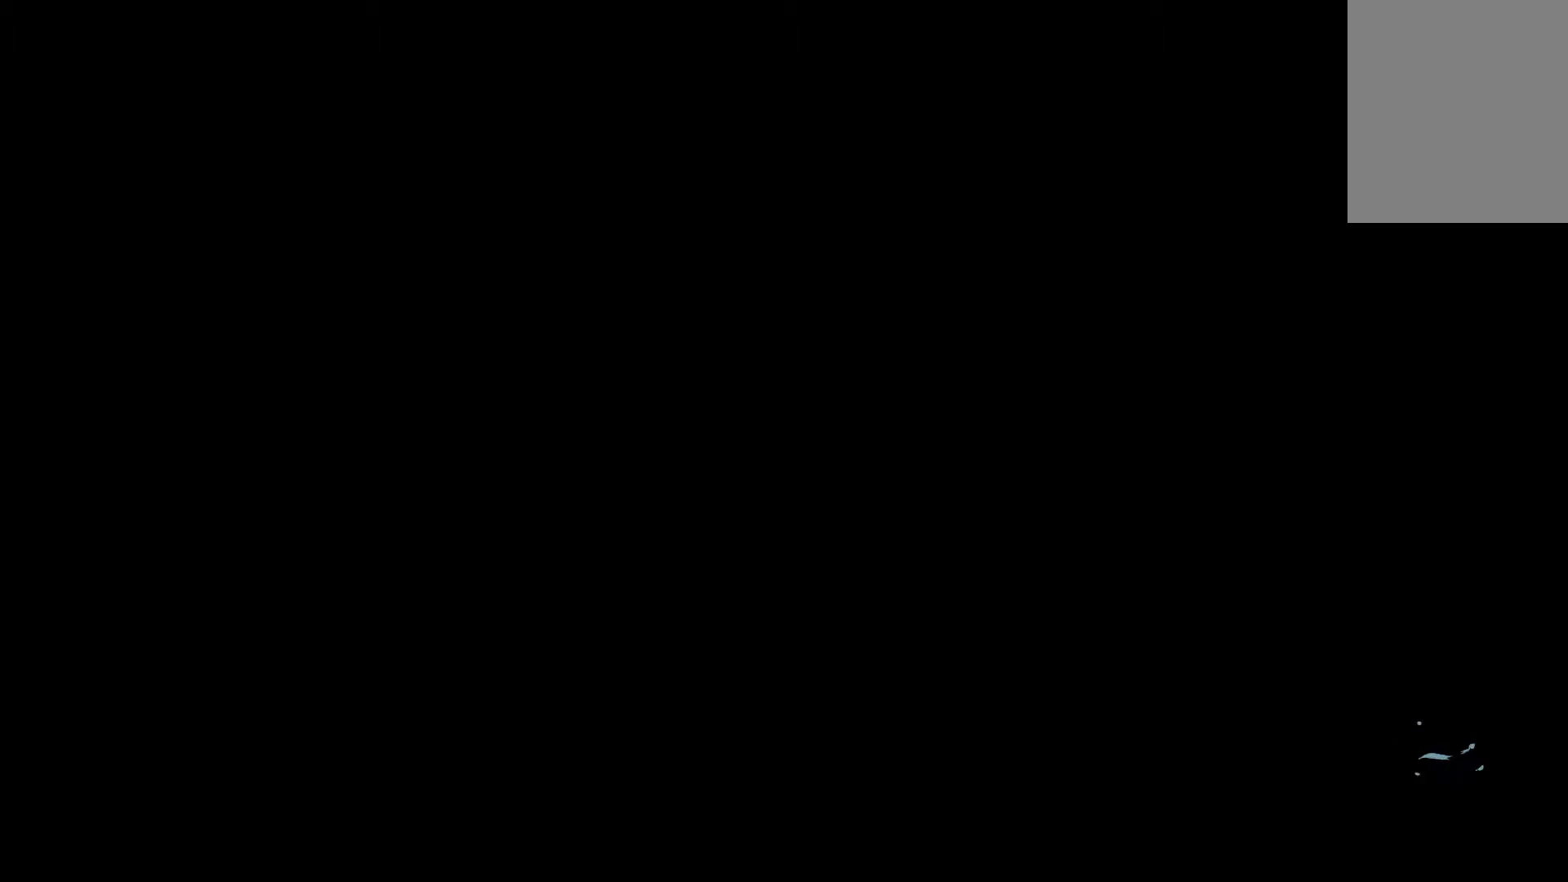
{"keys": [], "events": []}
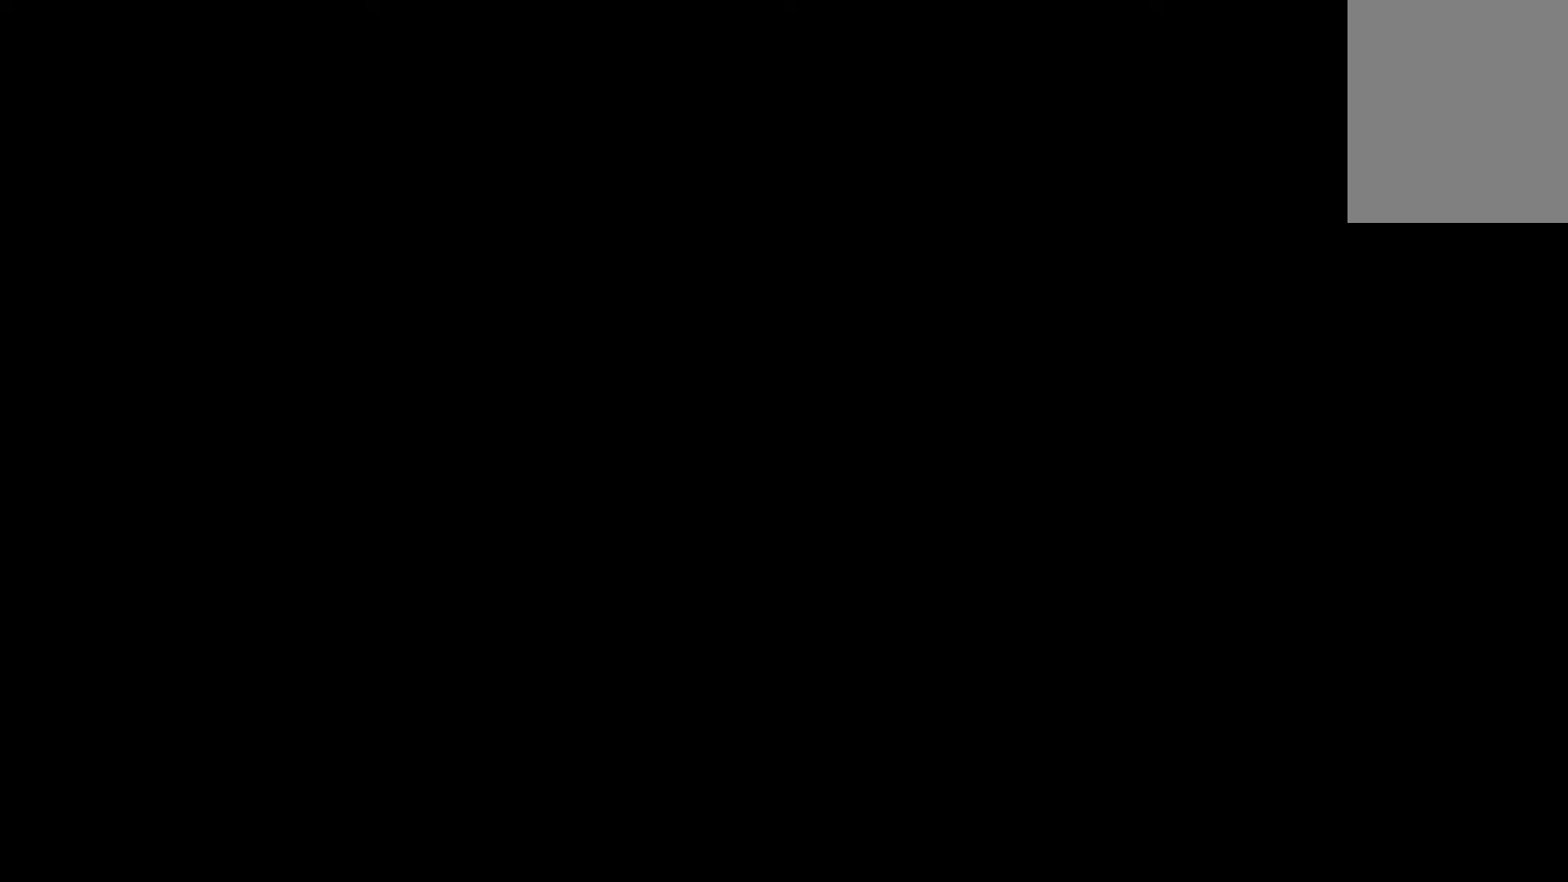
{"keys": [], "events": []}
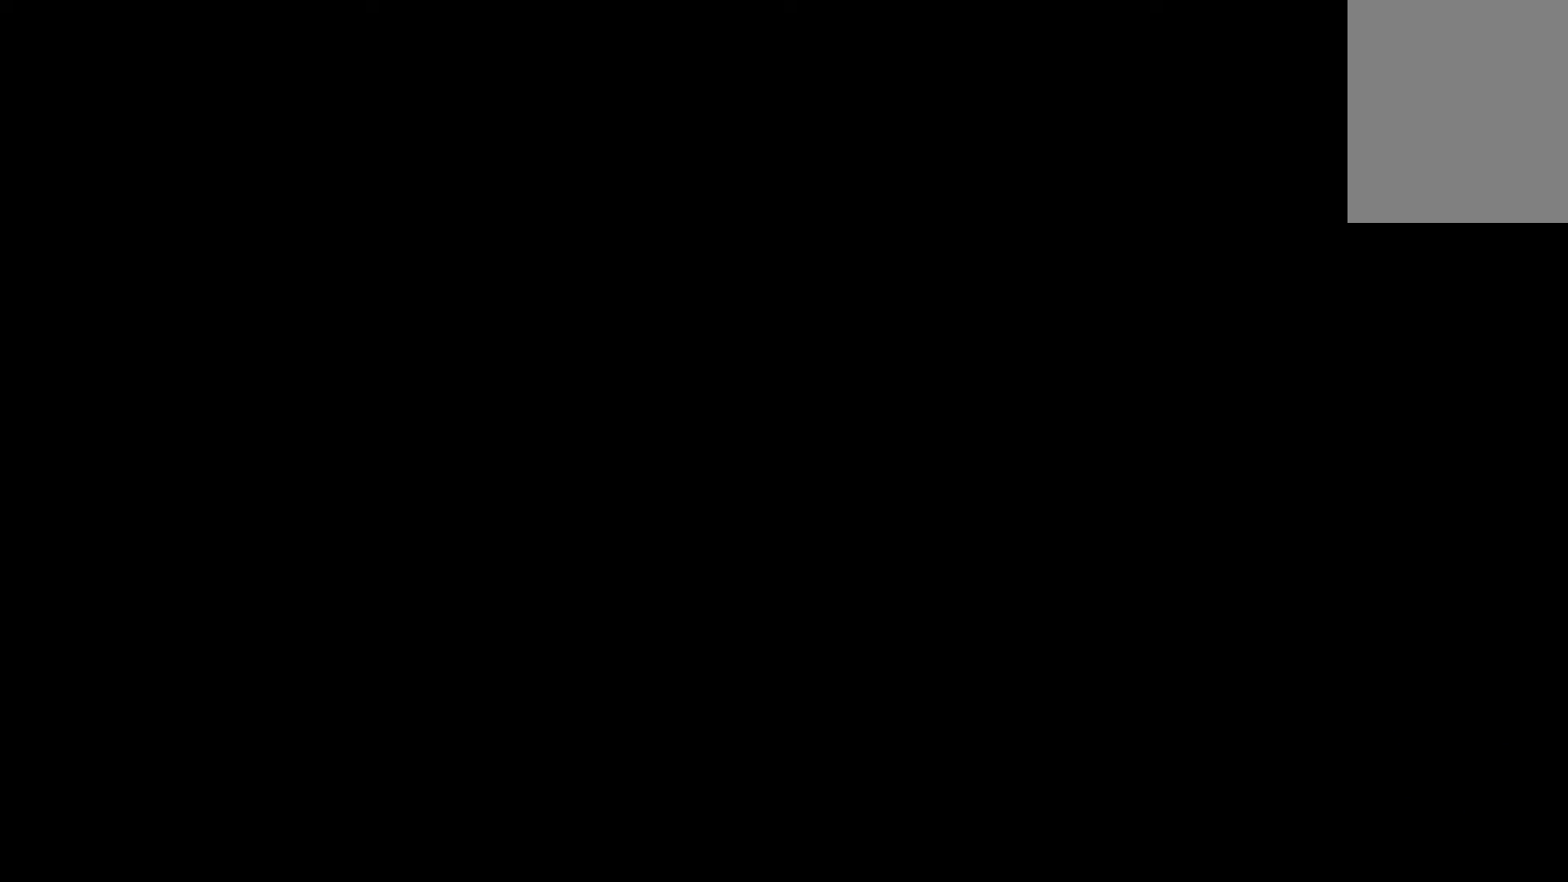
{"keys": [], "events": []}
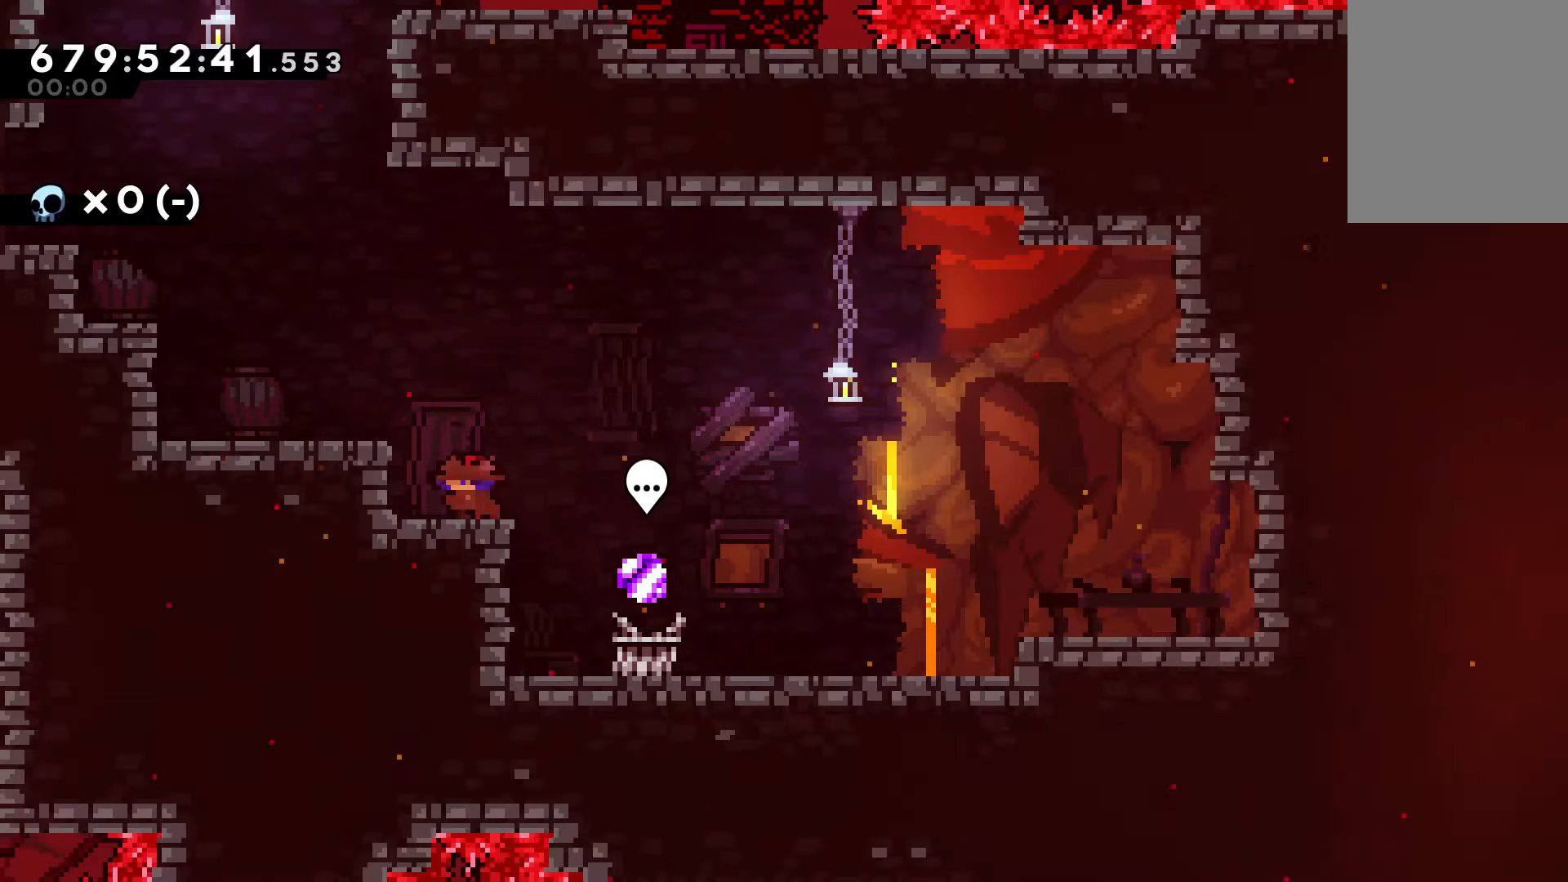
{"keys": ["right"], "events": [[467, "right", "down"]]}
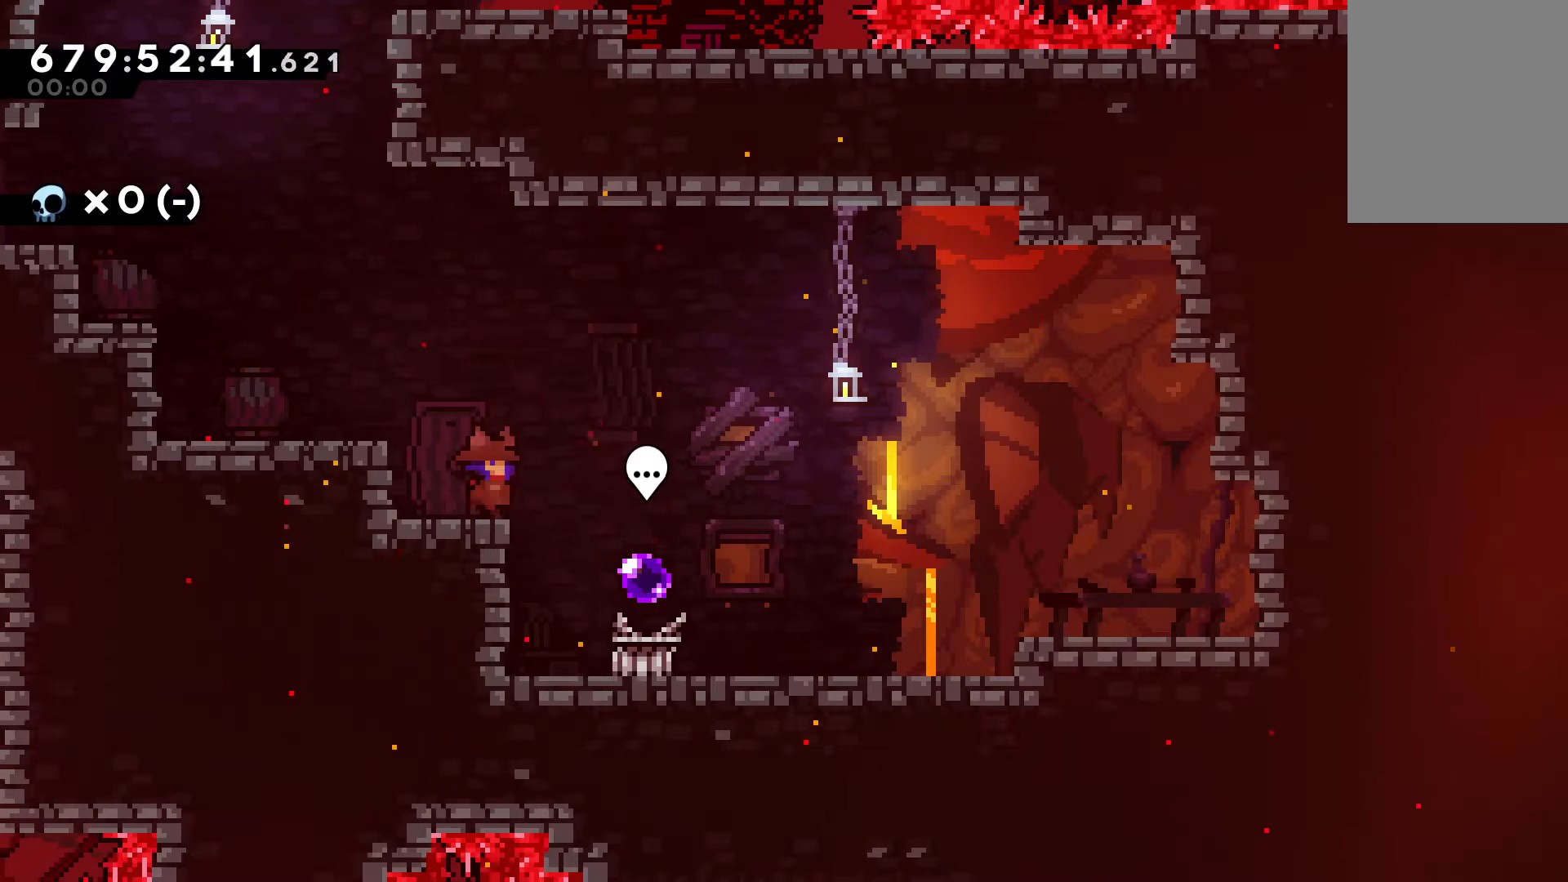
{"keys": [], "events": [[267, "right", "up"]]}
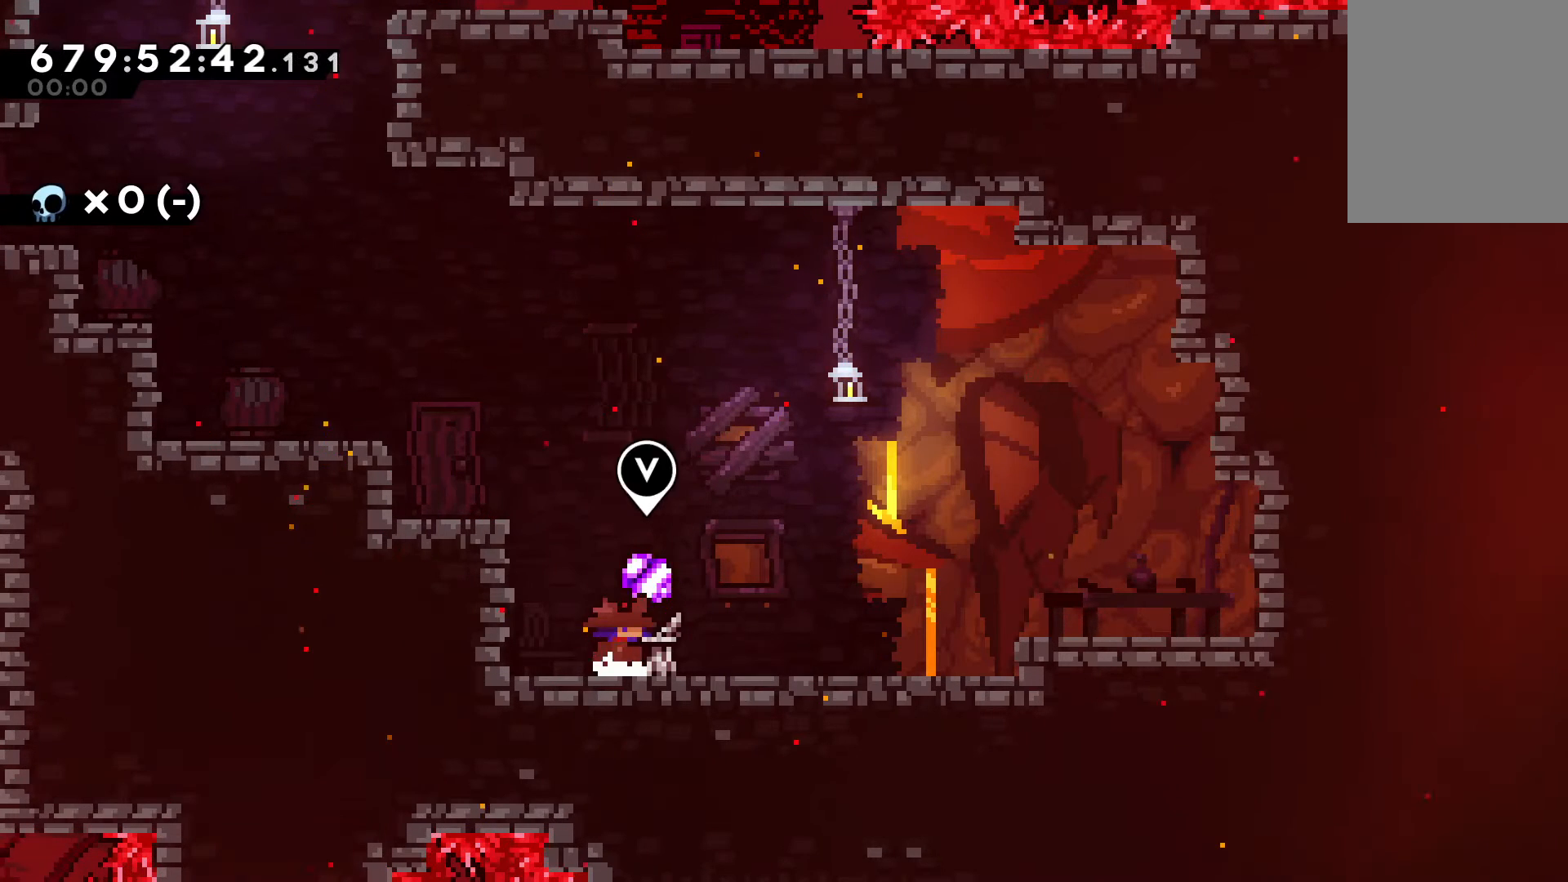
{"keys": [], "events": [[233, "v", "down"], [333, "v", "up"]]}
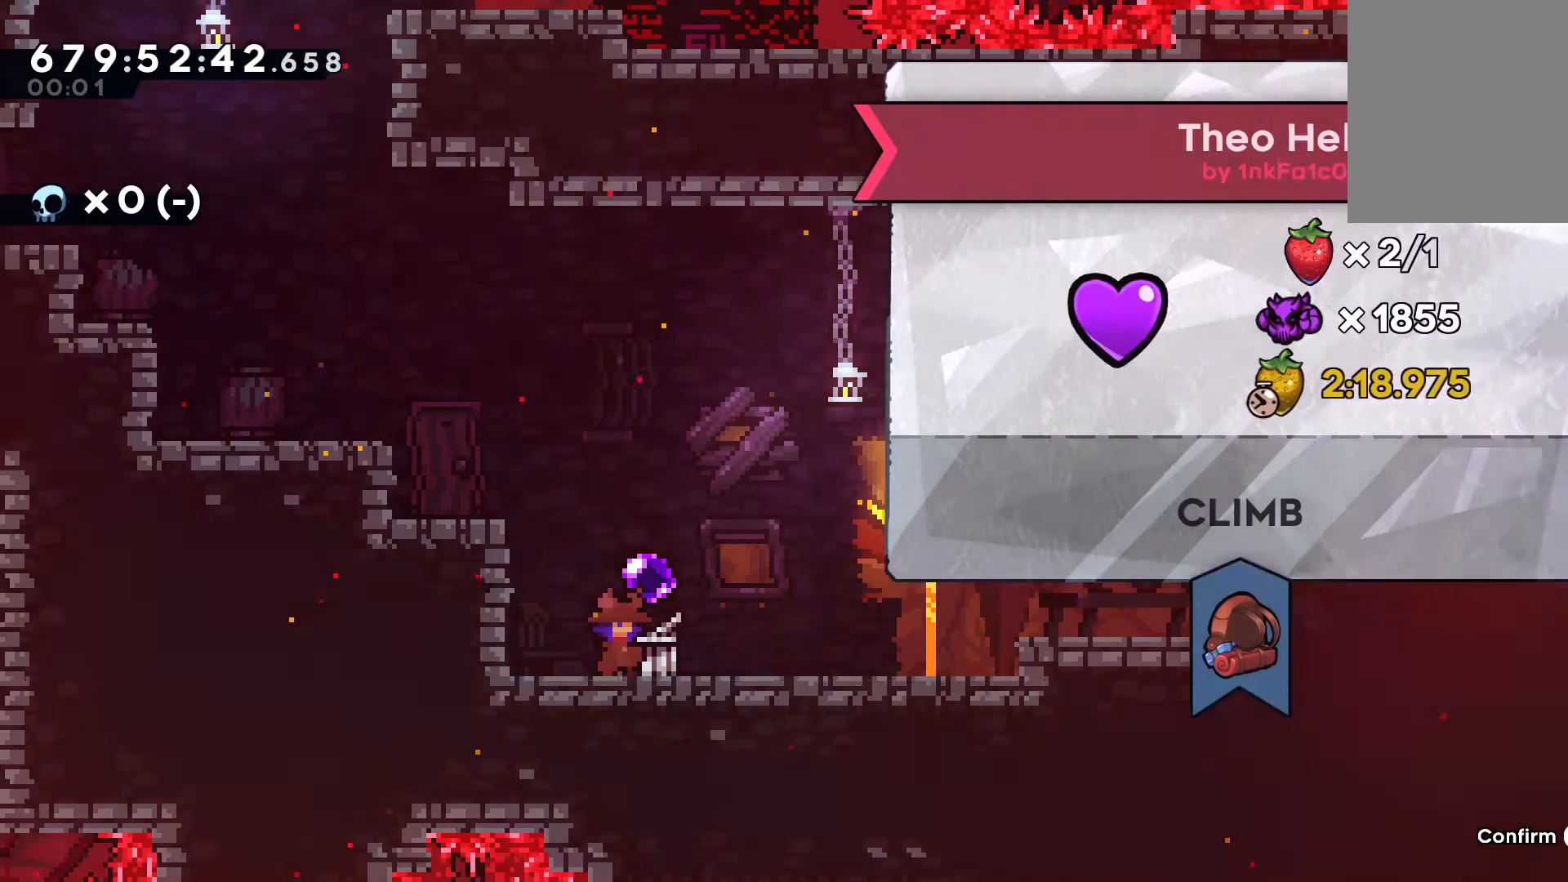
{"keys": [], "events": []}
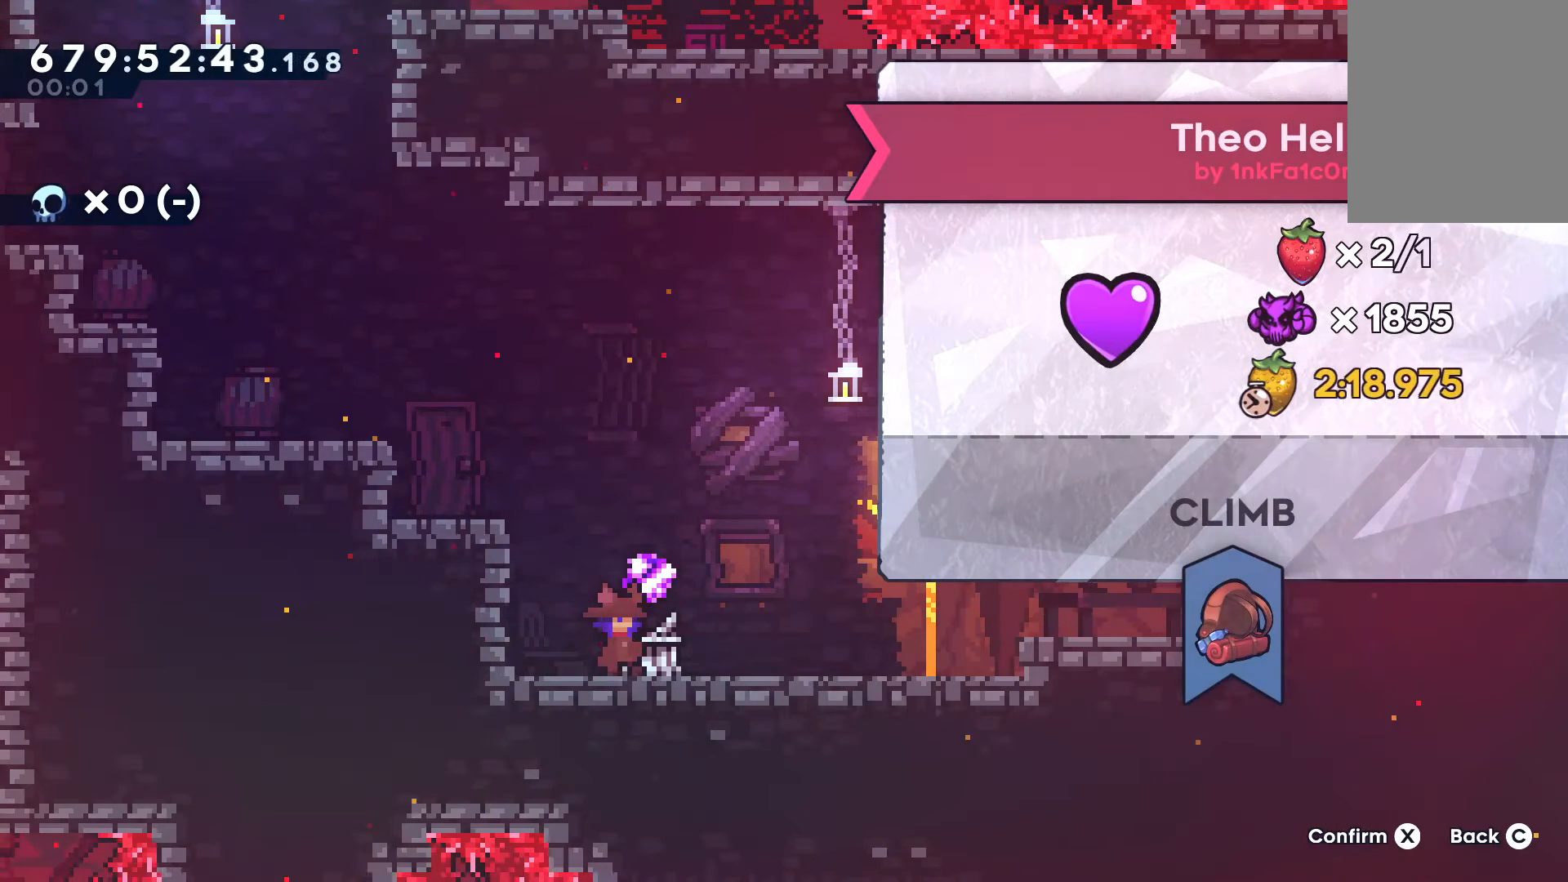
{"keys": [], "events": []}
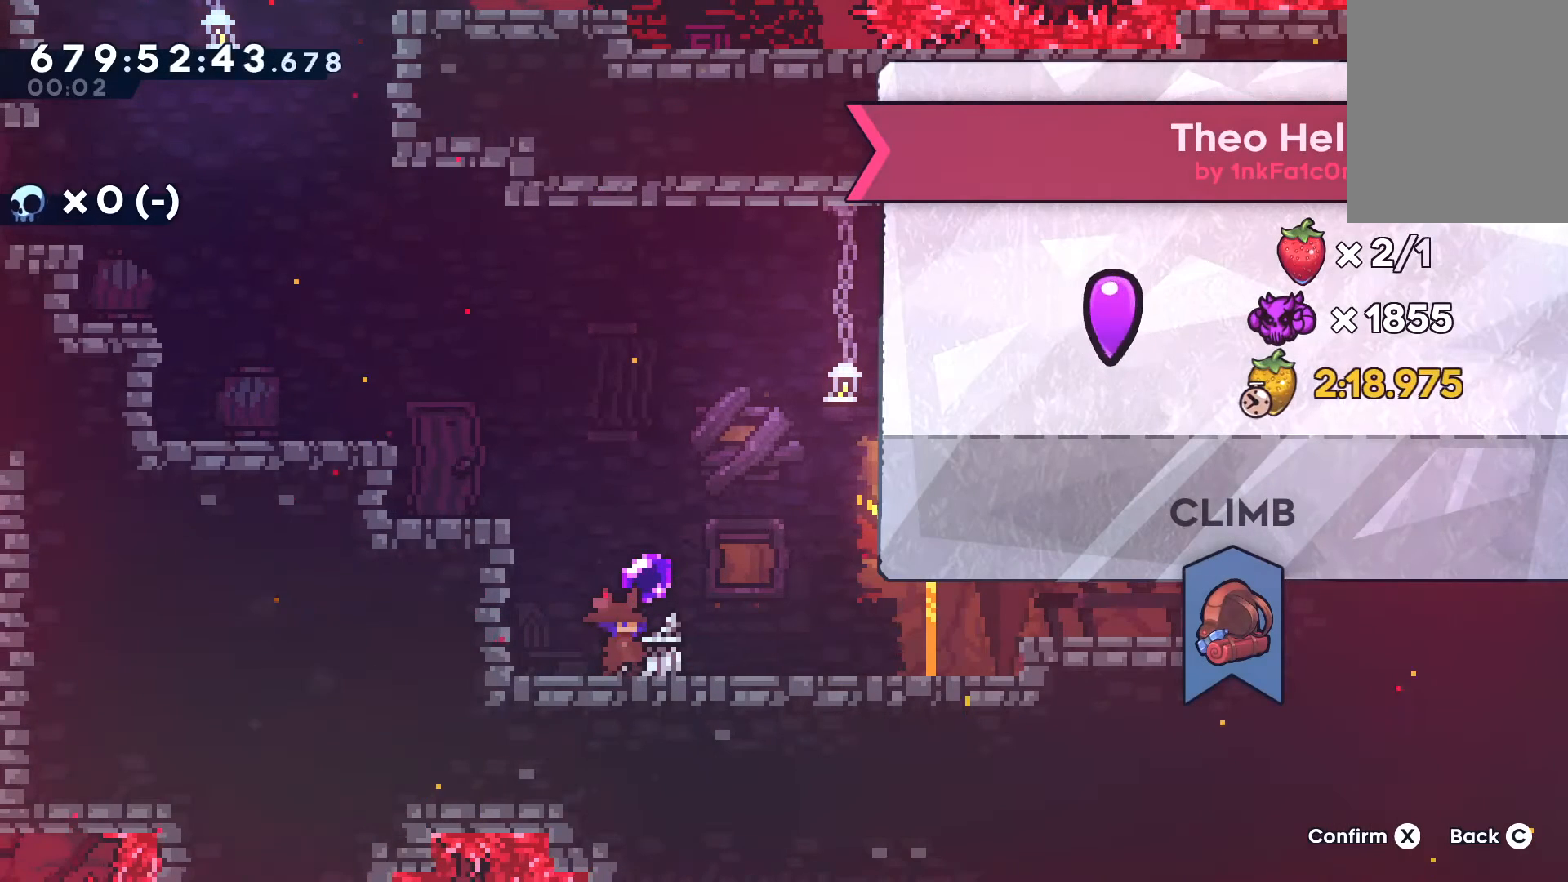
{"keys": [], "events": []}
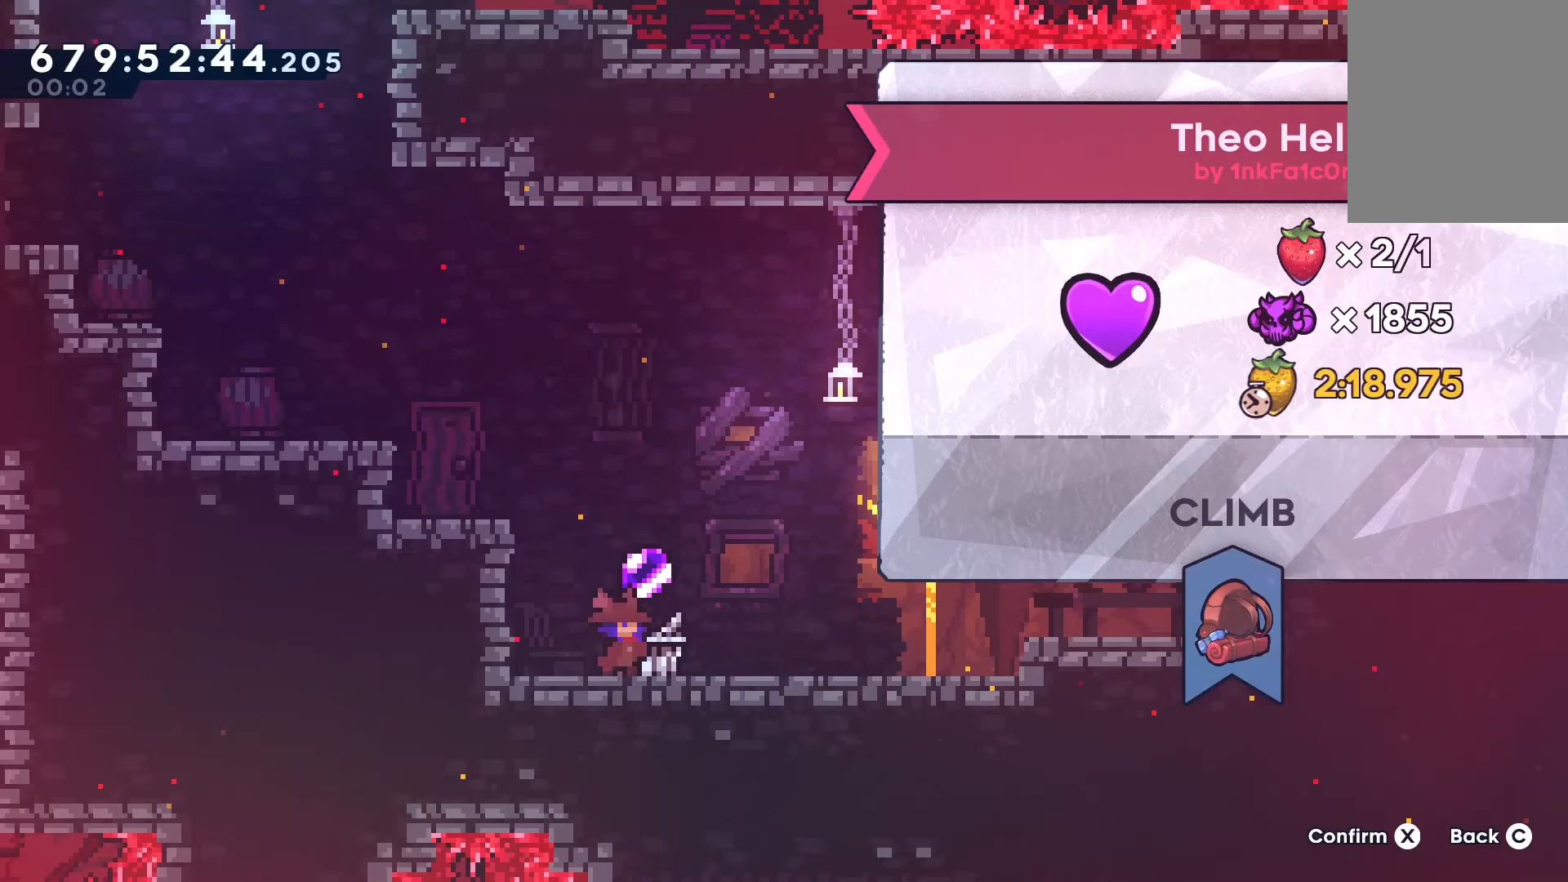
{"keys": [], "events": []}
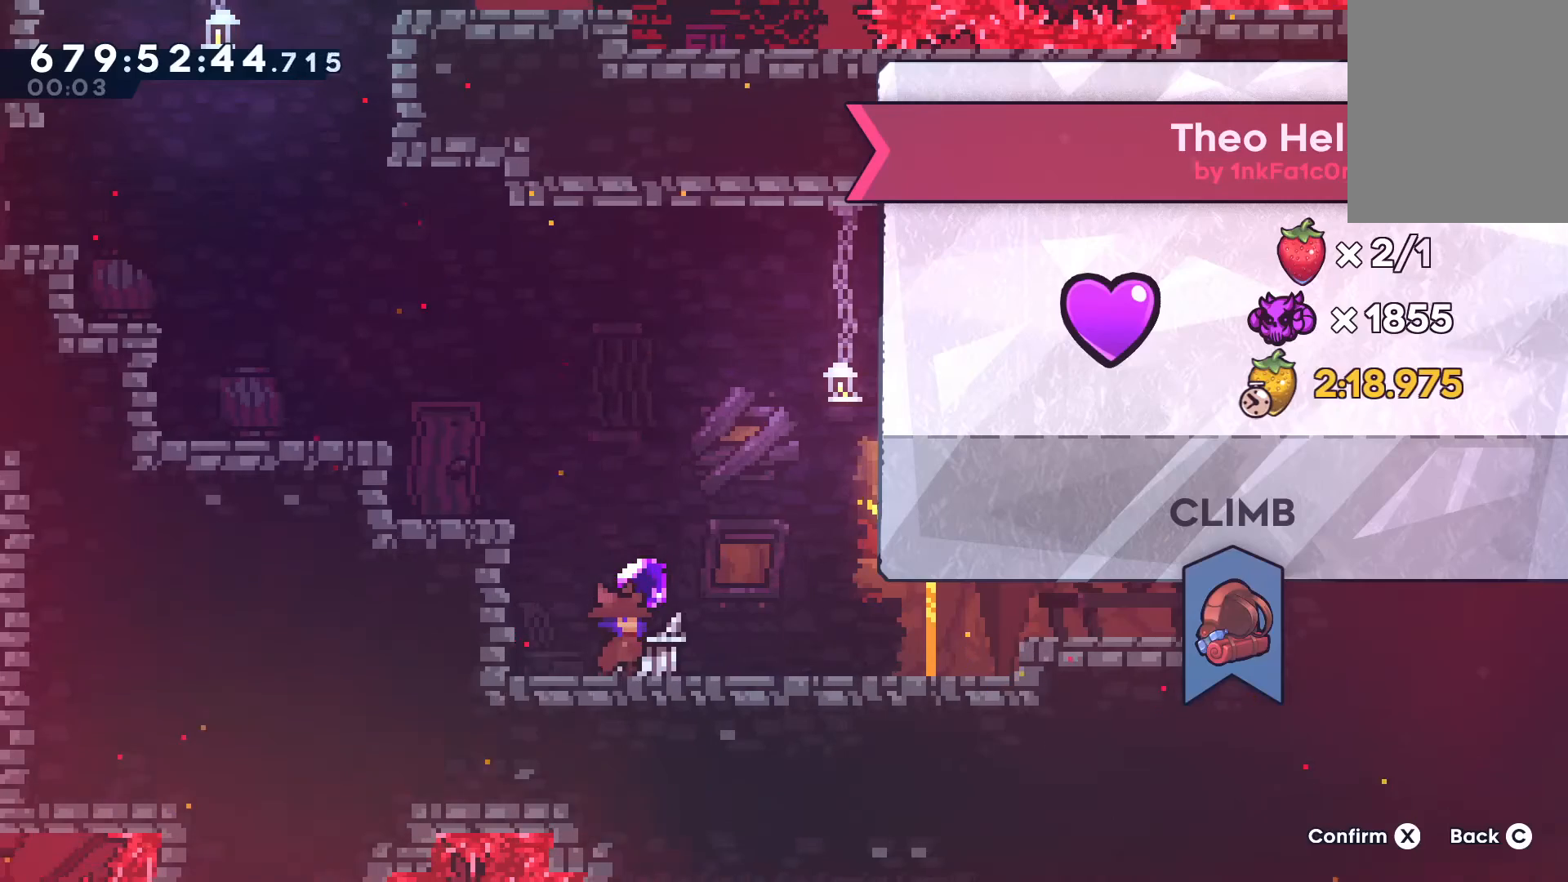
{"keys": [], "events": []}
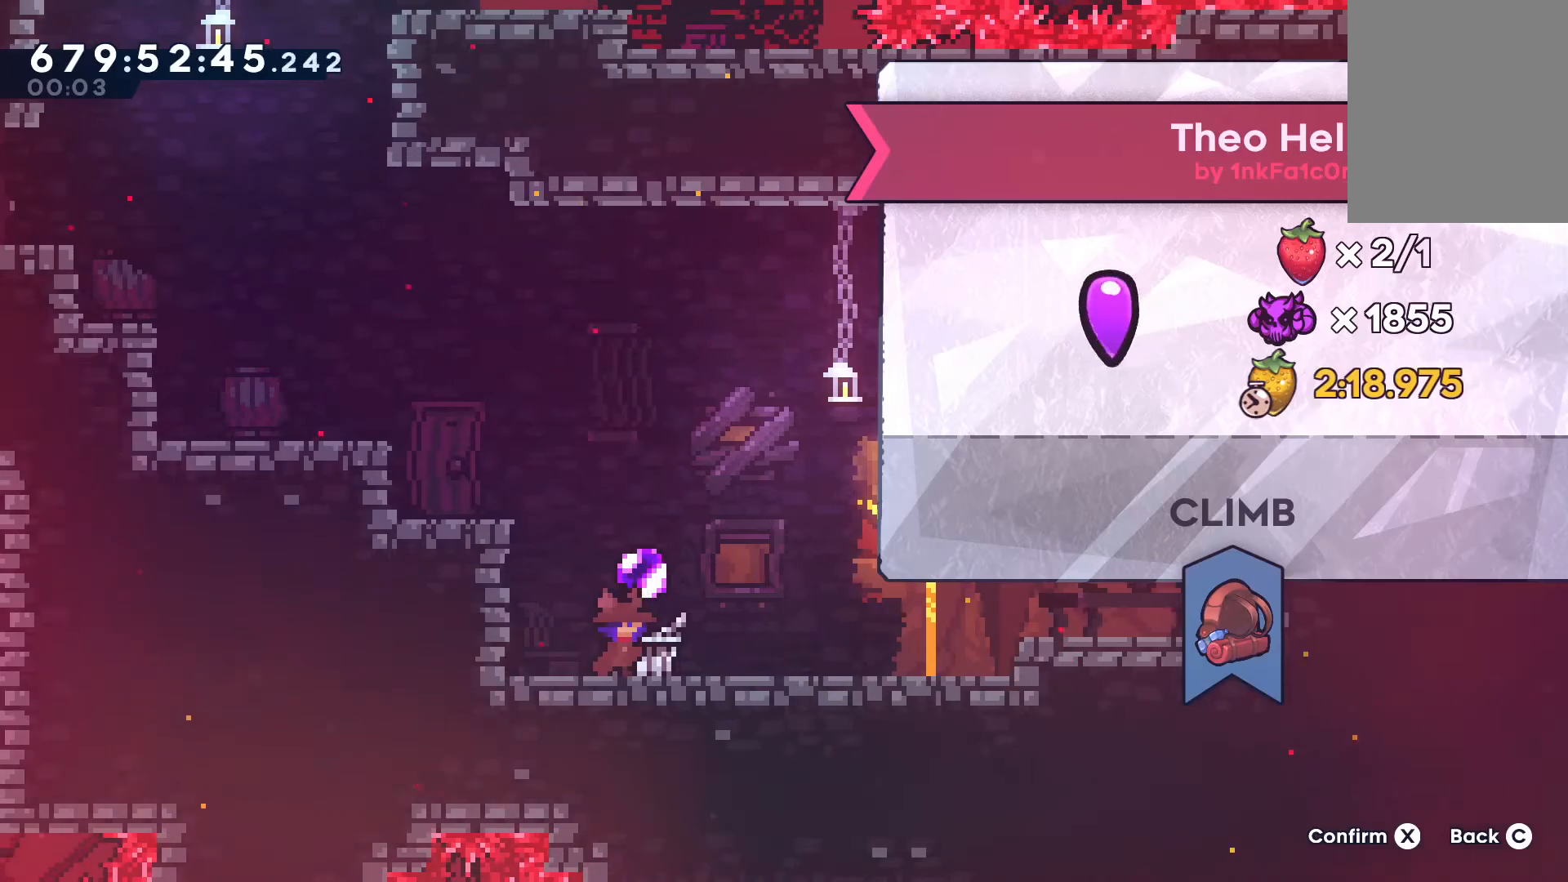
{"keys": [], "events": []}
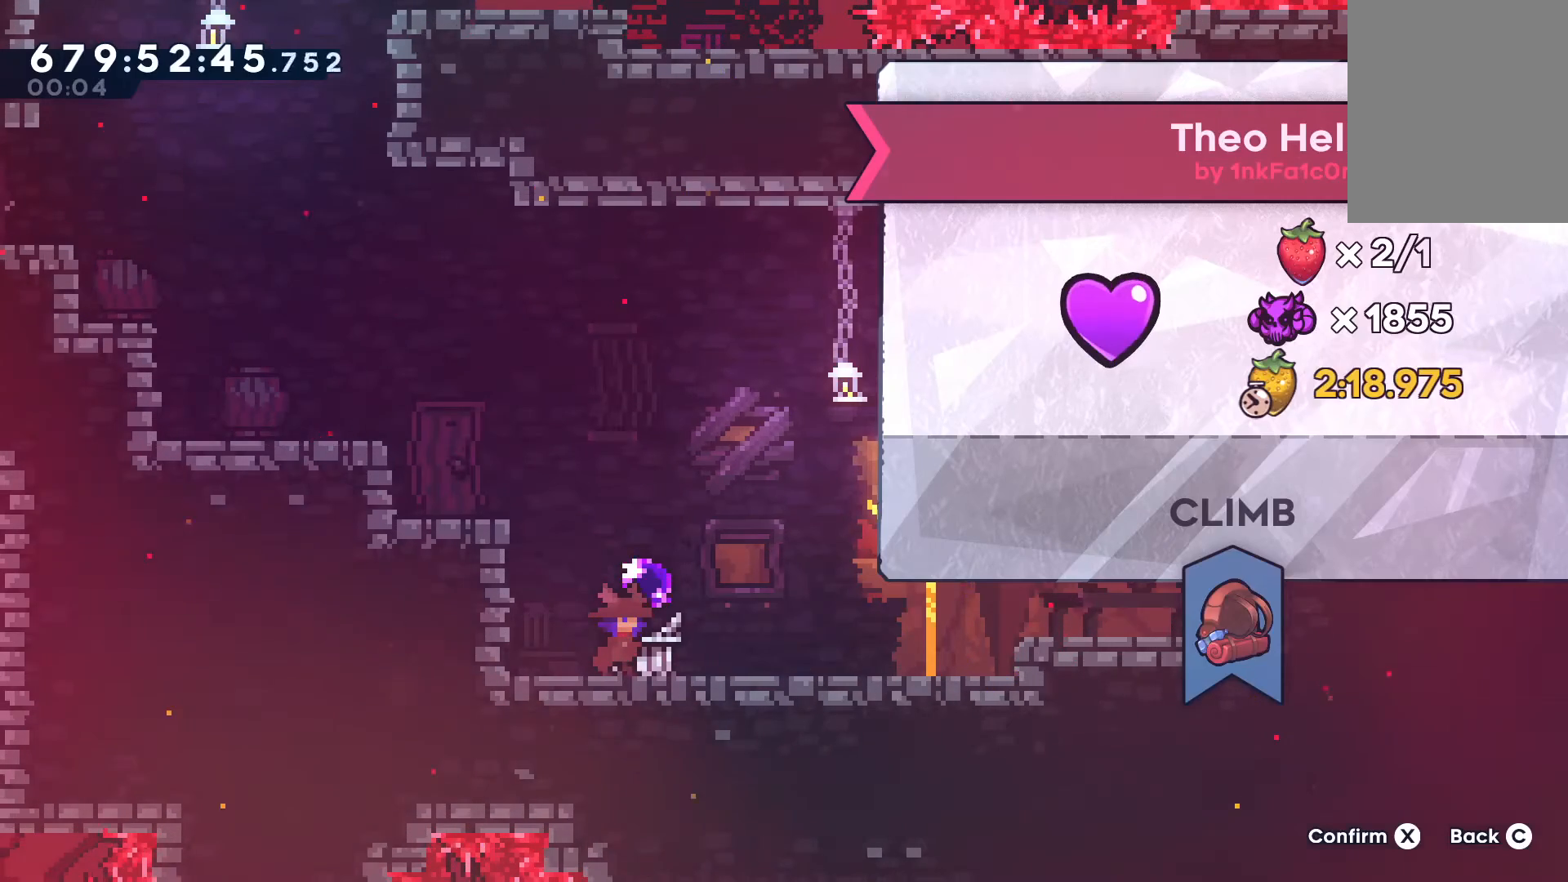
{"keys": [], "events": [[267, "c", "down"], [400, "c", "up"]]}
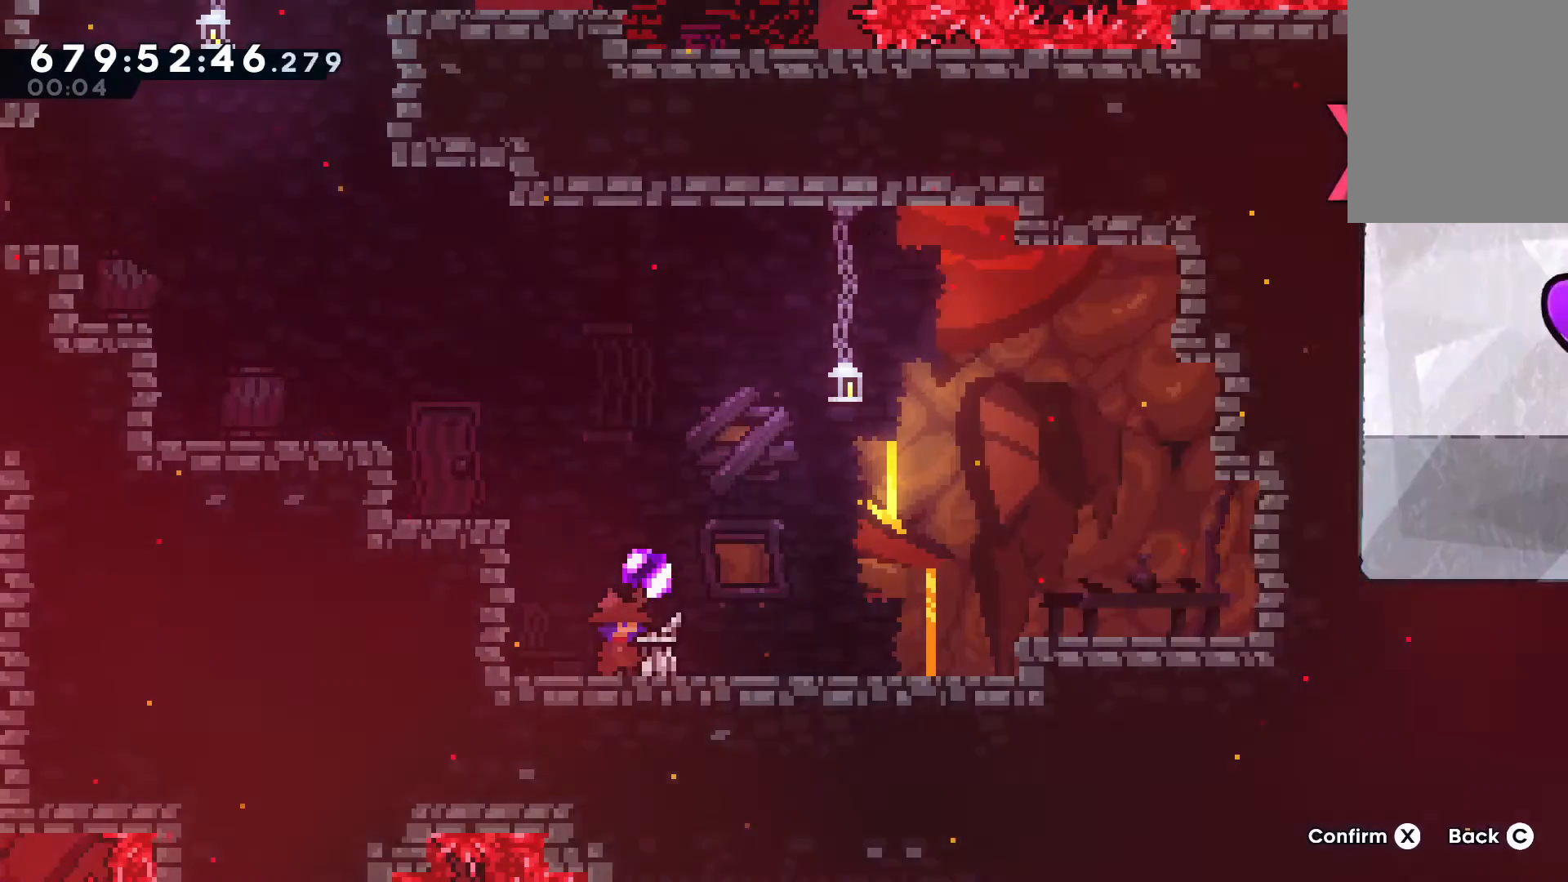
{"keys": ["down"], "events": [[400, "down", "down"]]}
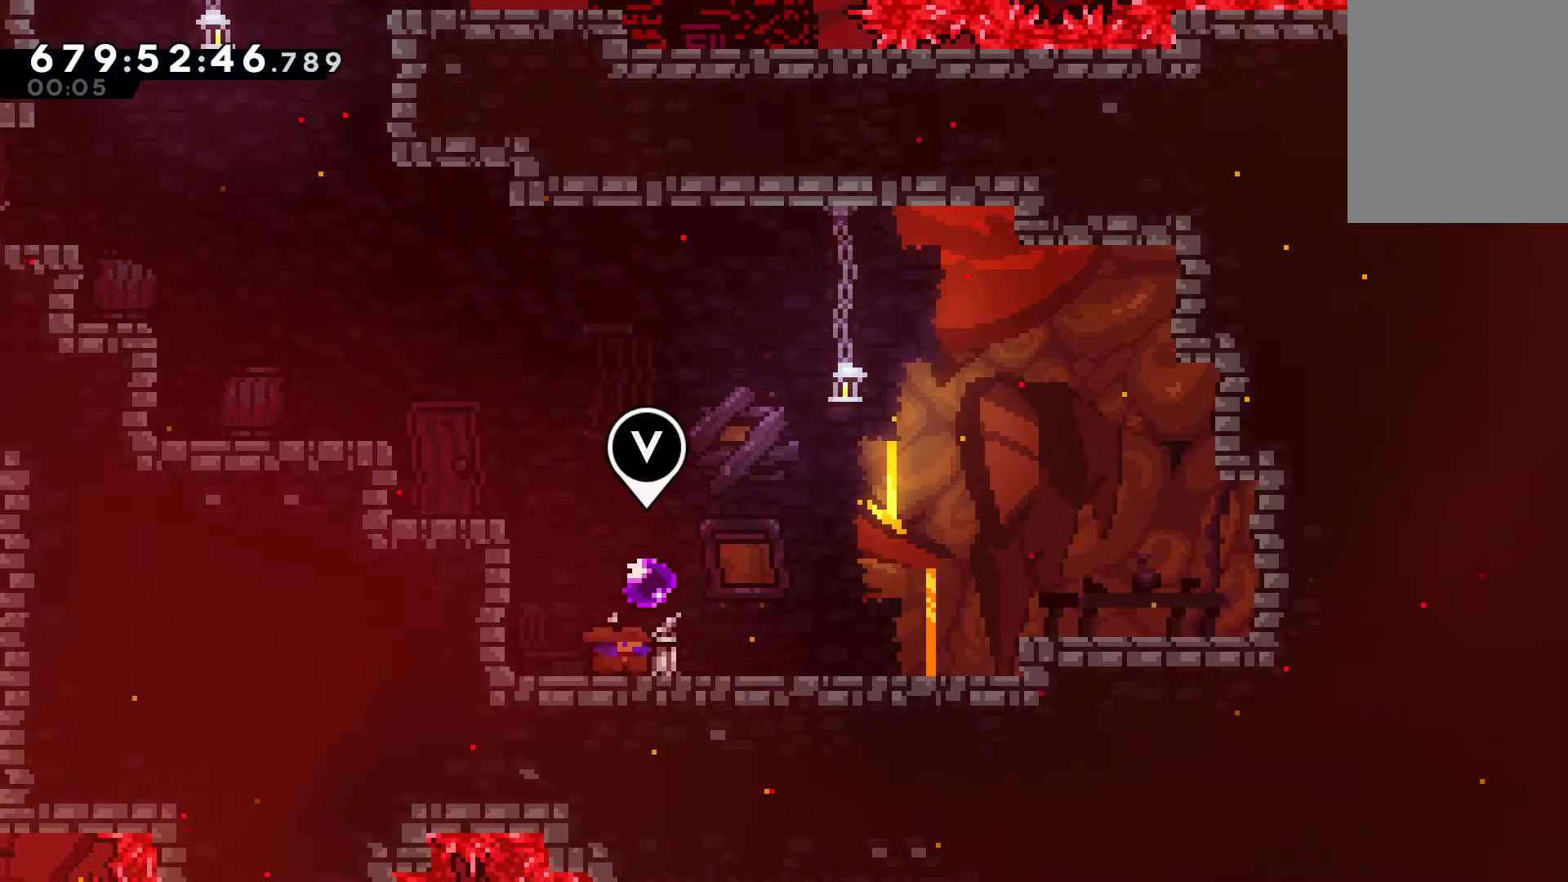
{"keys": [], "events": [[133, "down", "up"], [167, "down", "down"], [233, "down", "up"], [267, "down", "down"], [333, "down", "up"], [367, "down", "down"], [400, "down", "up"], [467, "down", "down"], [500, "down", "up"]]}
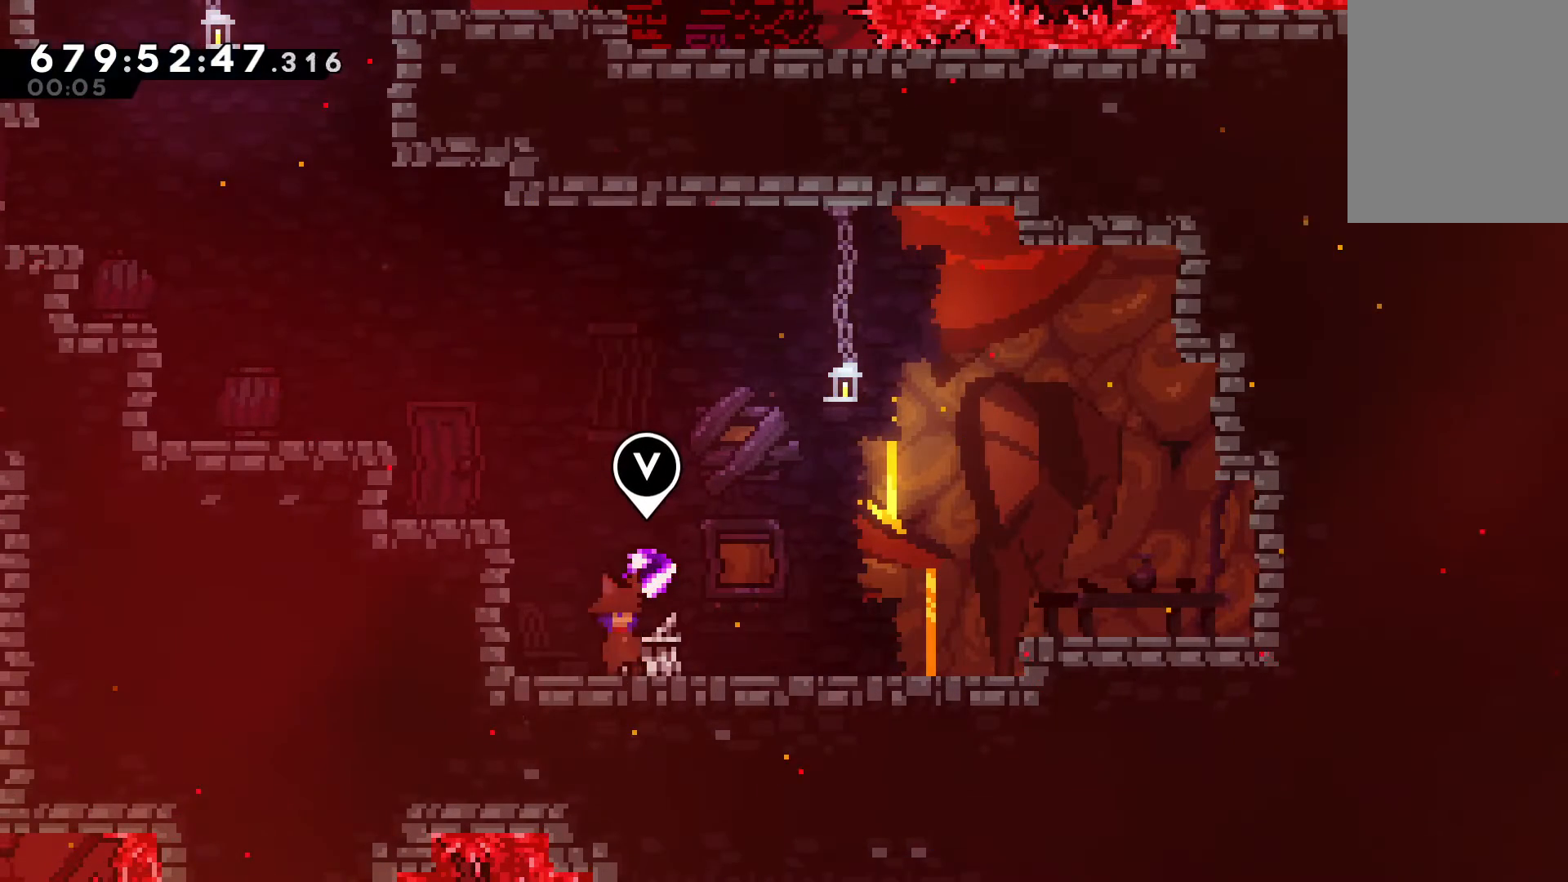
{"keys": [], "events": [[33, "down", "down"], [100, "down", "up"], [467, "down", "down"], [500, "down", "up"]]}
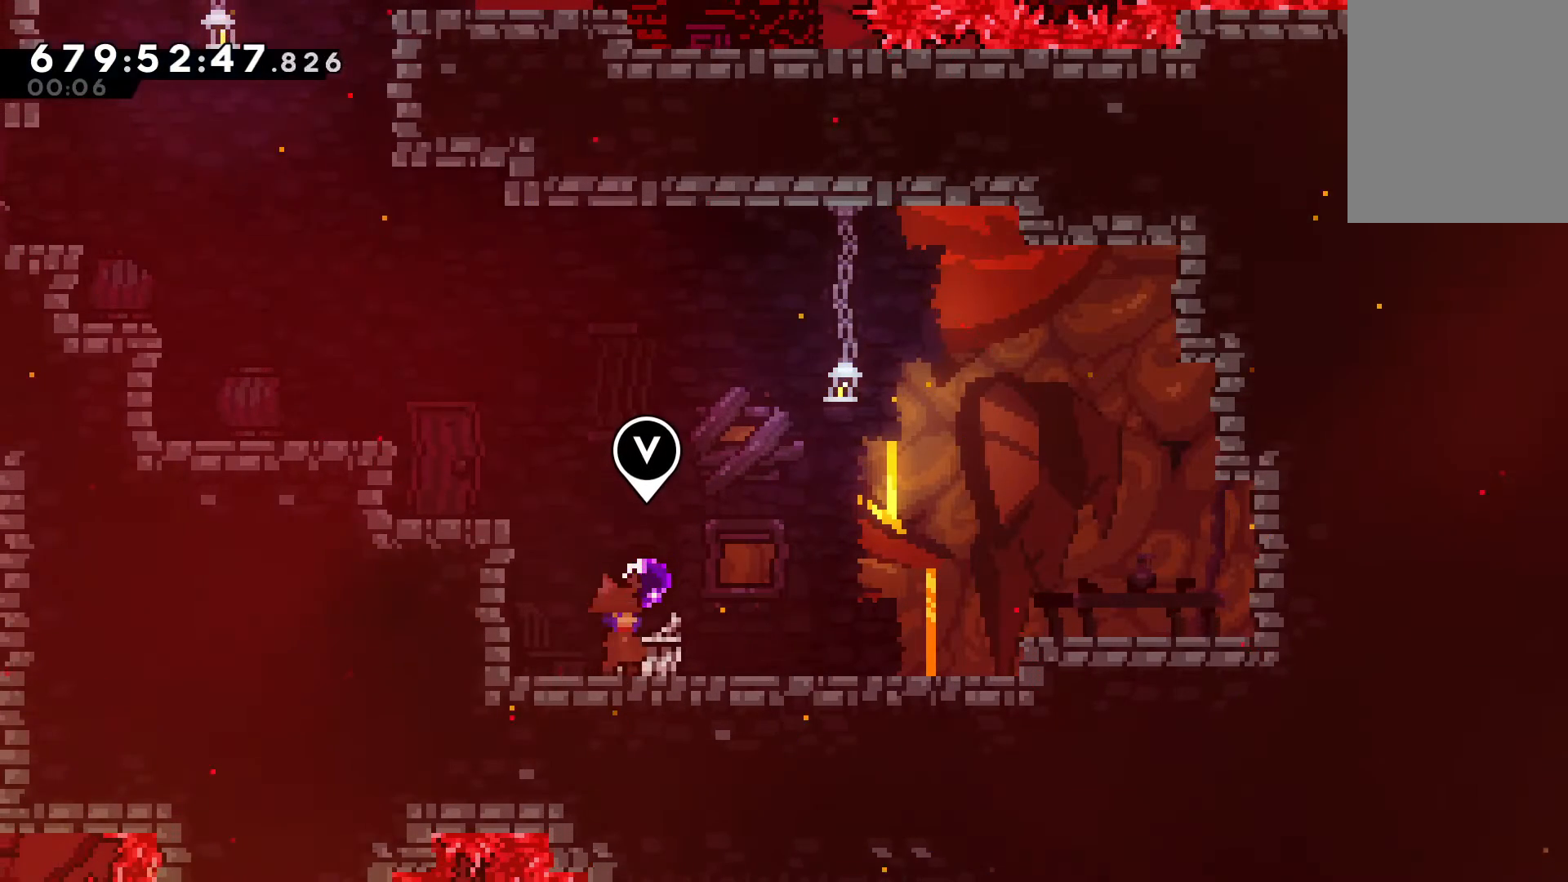
{"keys": [], "events": [[67, "down", "down"], [100, "down", "up"], [167, "down", "down"], [200, "down", "up"], [233, "down", "down"], [267, "down", "up"], [433, "down", "down"], [467, "down", "up"]]}
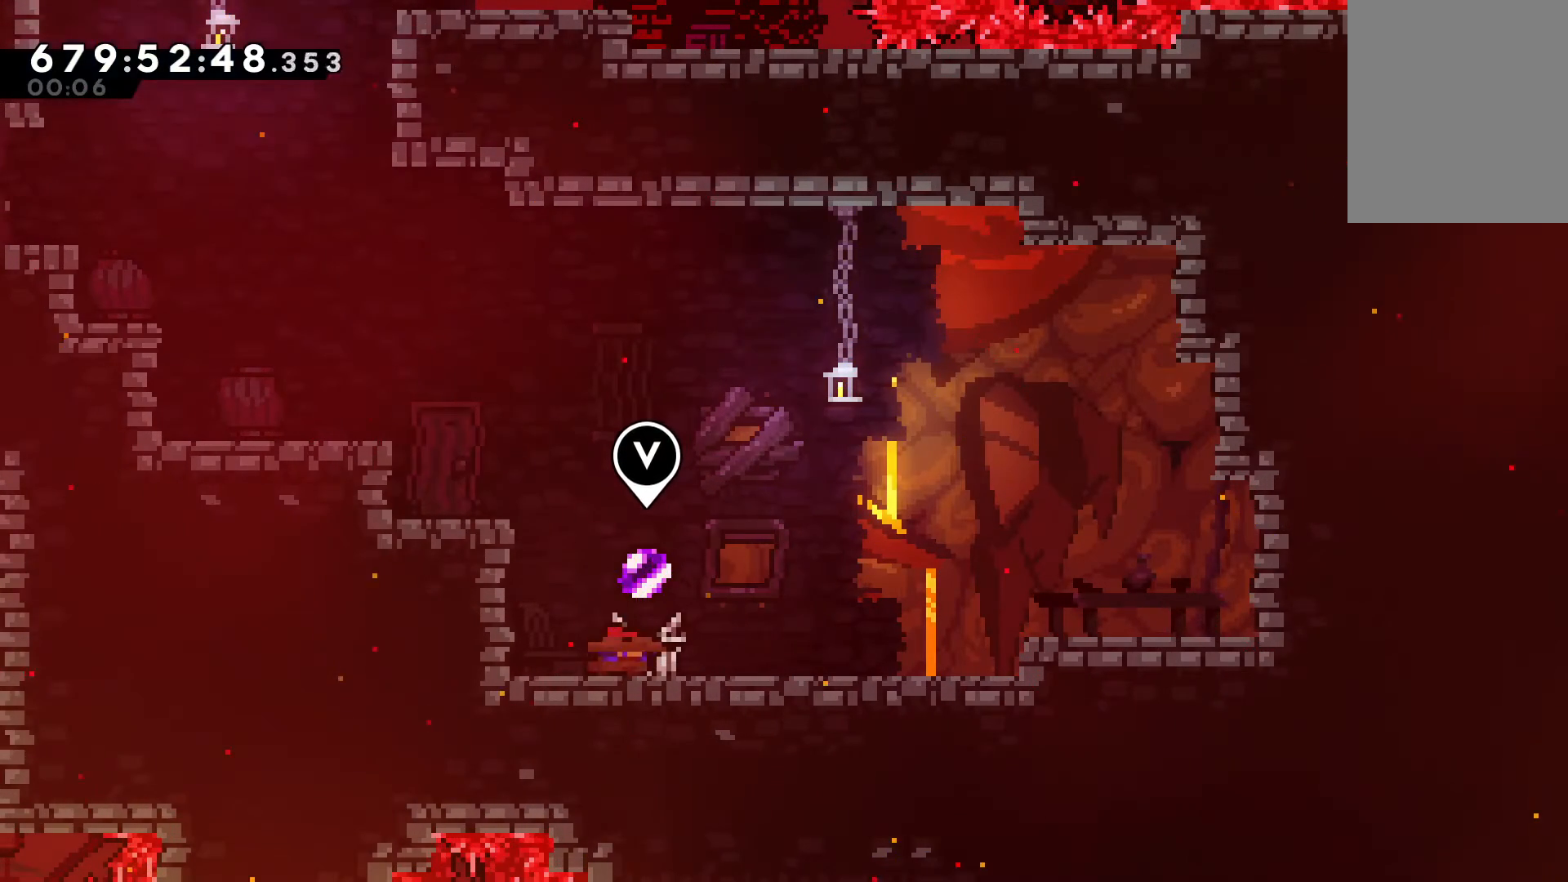
{"keys": ["left", "x"], "events": [[33, "down", "down"], [100, "down", "up"], [433, "left", "down"], [433, "x", "down"]]}
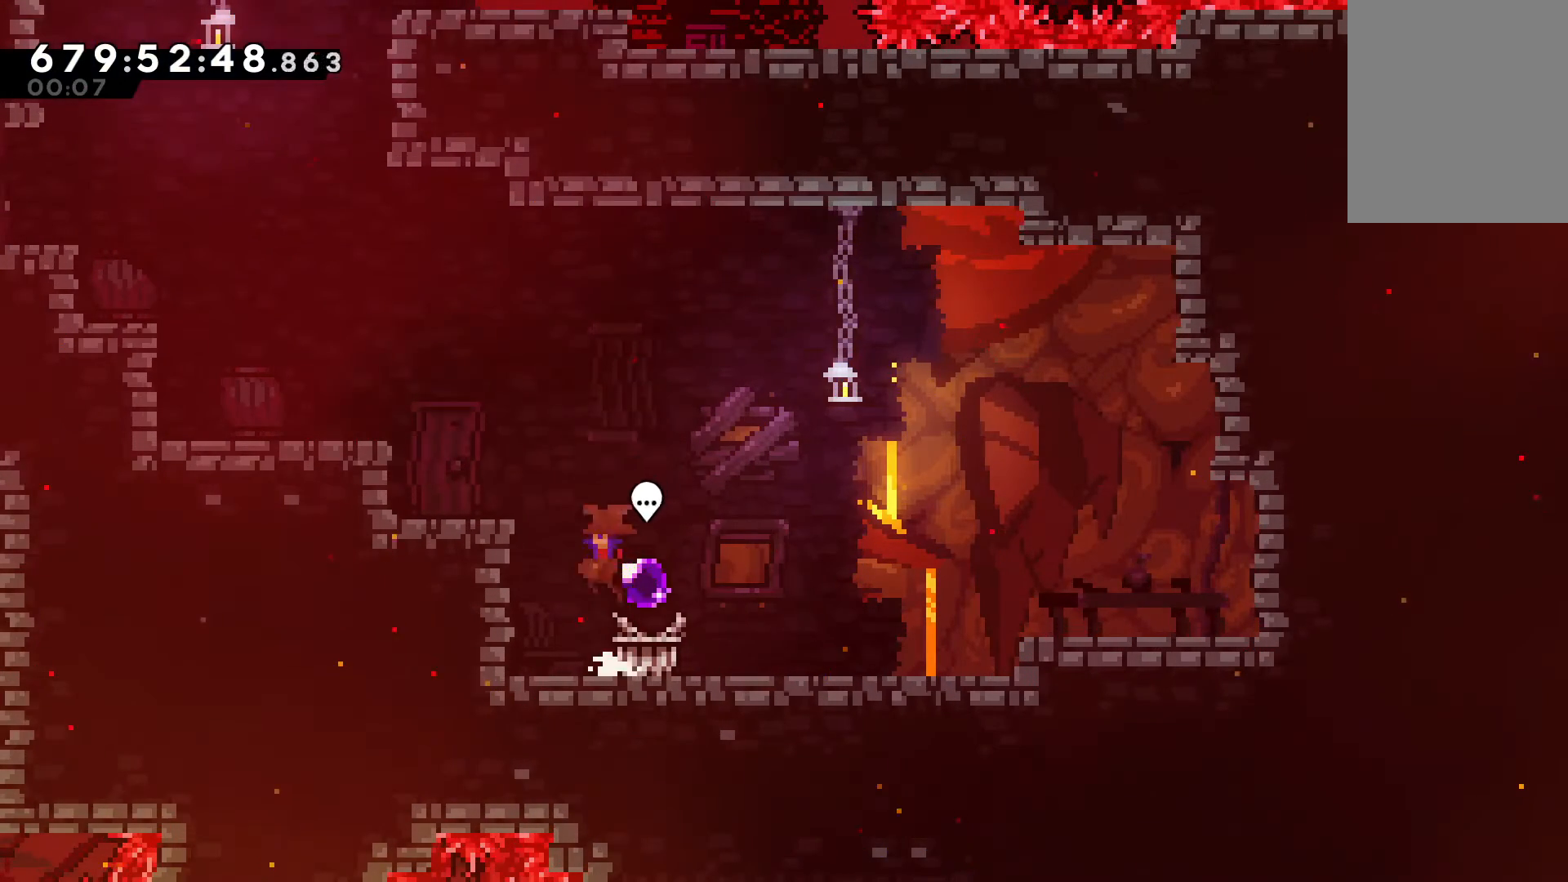
{"keys": ["left", "v"], "events": [[67, "v", "down"], [100, "x", "up"], [200, "x", "down"], [400, "x", "up"]]}
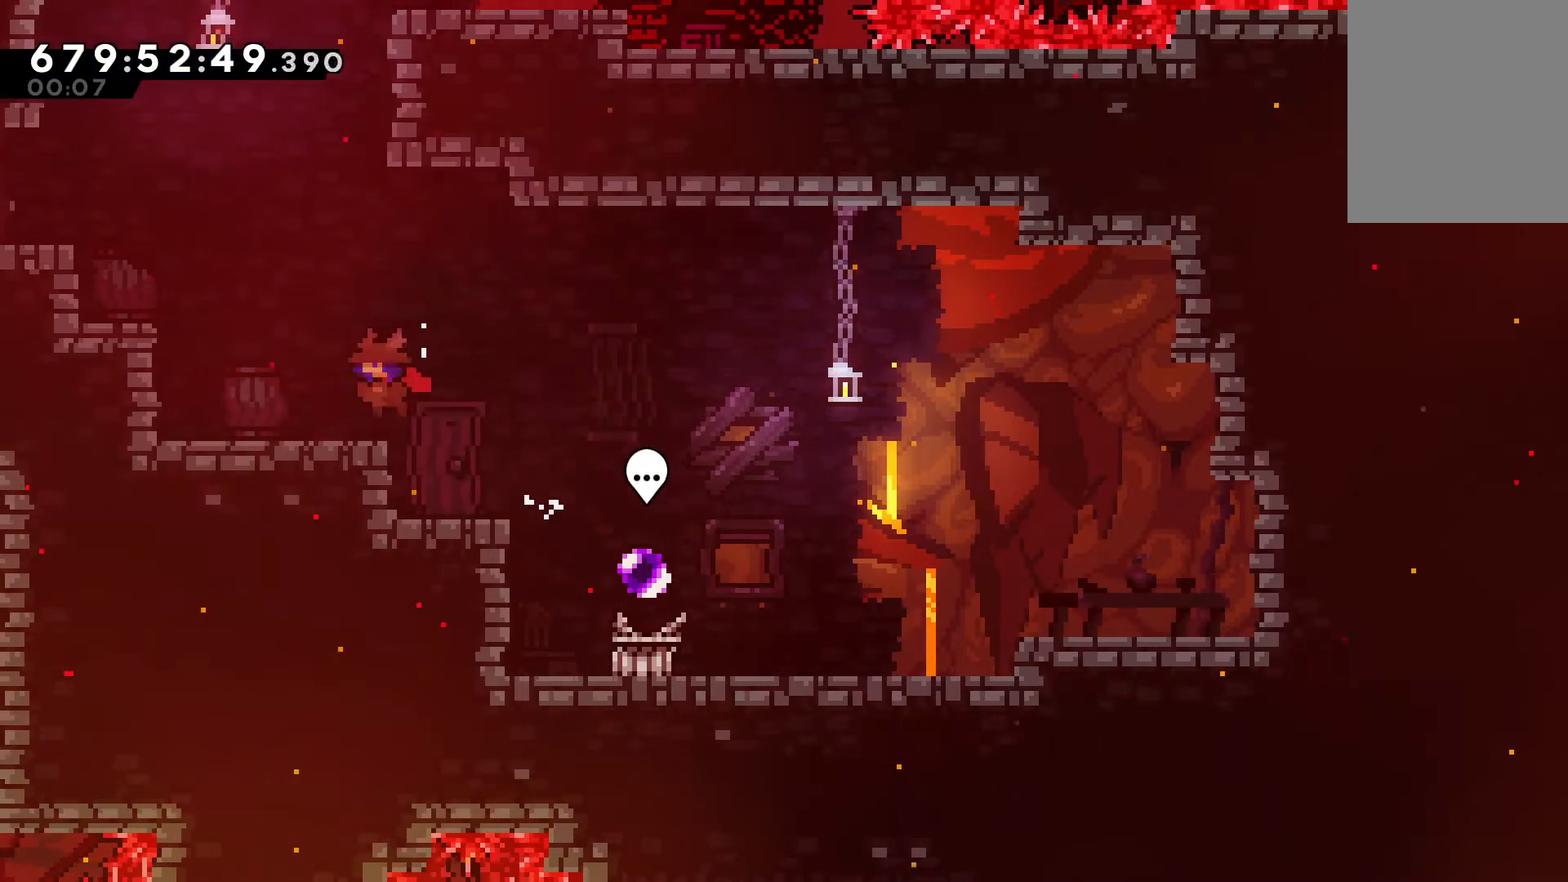
{"keys": ["left", "x"], "events": [[33, "x", "down"], [167, "v", "up"], [167, "x", "up"], [267, "left", "up"], [433, "left", "down"], [433, "x", "down"]]}